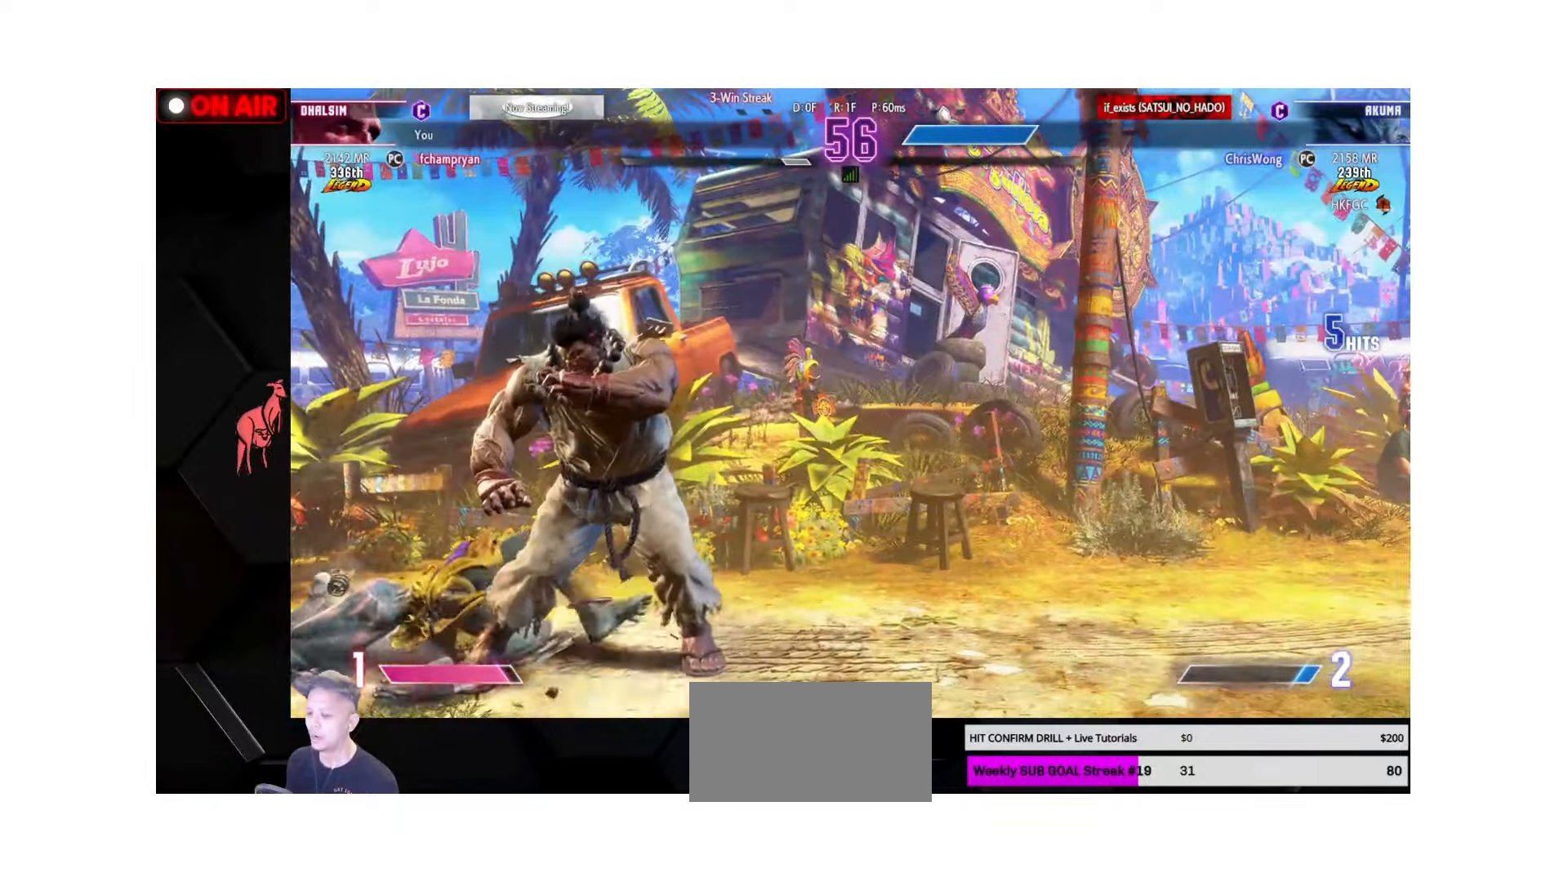
Gameplay with a controller (arcade stick); each line is a JSON object with the inputs held at the frame after it. "events" lists button and stick changes between this image and that frame as [ms after this image, input, new state], when the widget could be followed in between. Not read: L3 R3.
{"buttons": [], "left_stick": "left", "events": [[67, "CIRCLE", "up"], [250, "CIRCLE", "down"], [333, "CIRCLE", "up"]]}
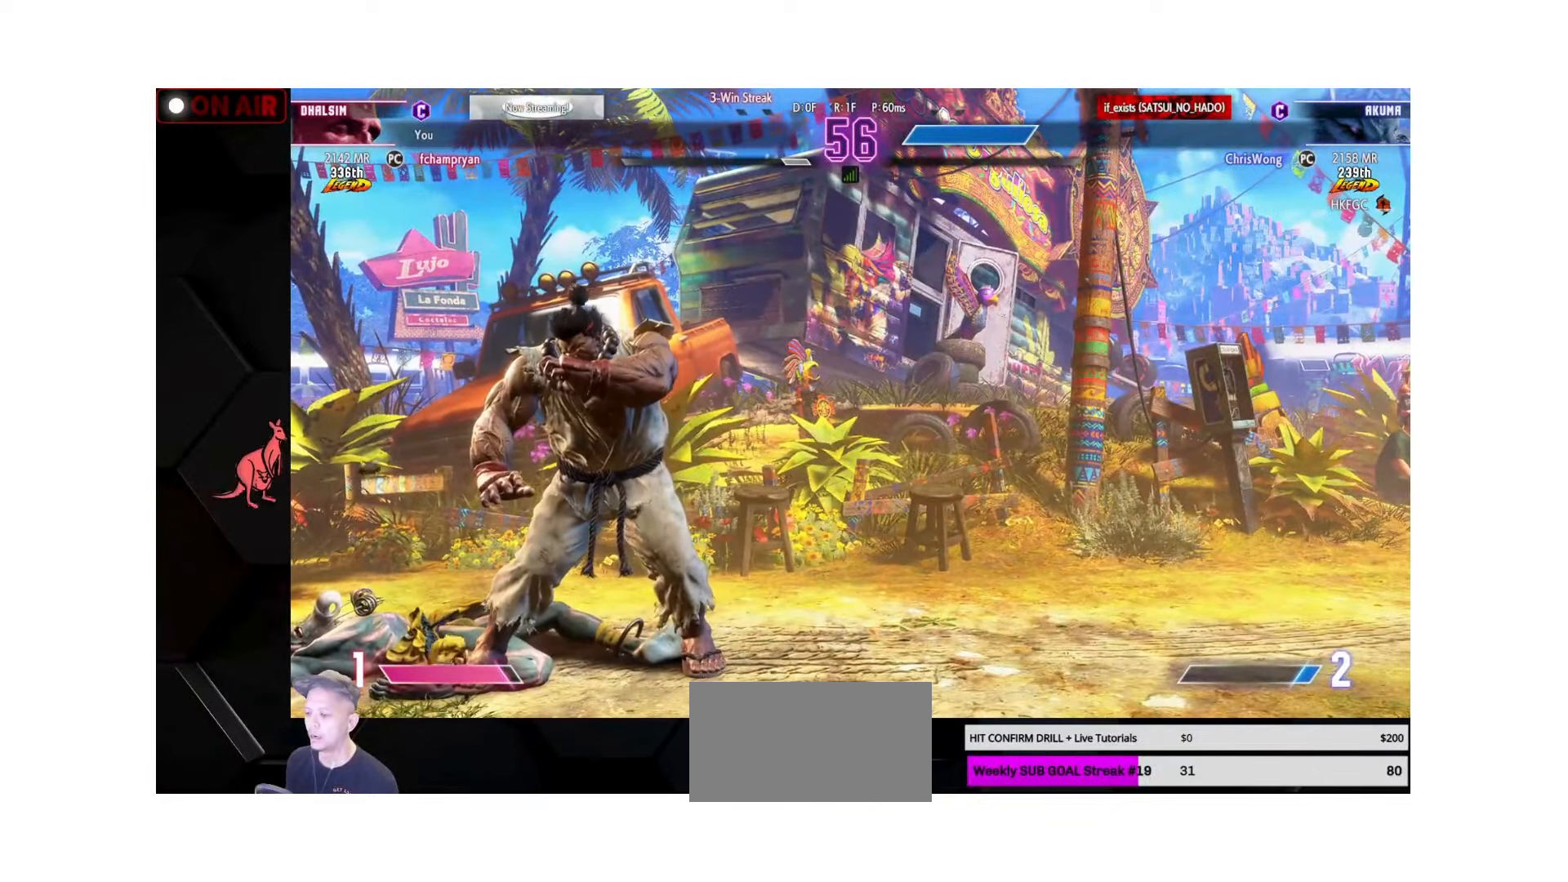
{"buttons": [], "left_stick": "left", "events": [[67, "CIRCLE", "down"], [133, "left_stick", "right"], [150, "CIRCLE", "up"], [217, "left_stick", "down"], [283, "left_stick", "left"]]}
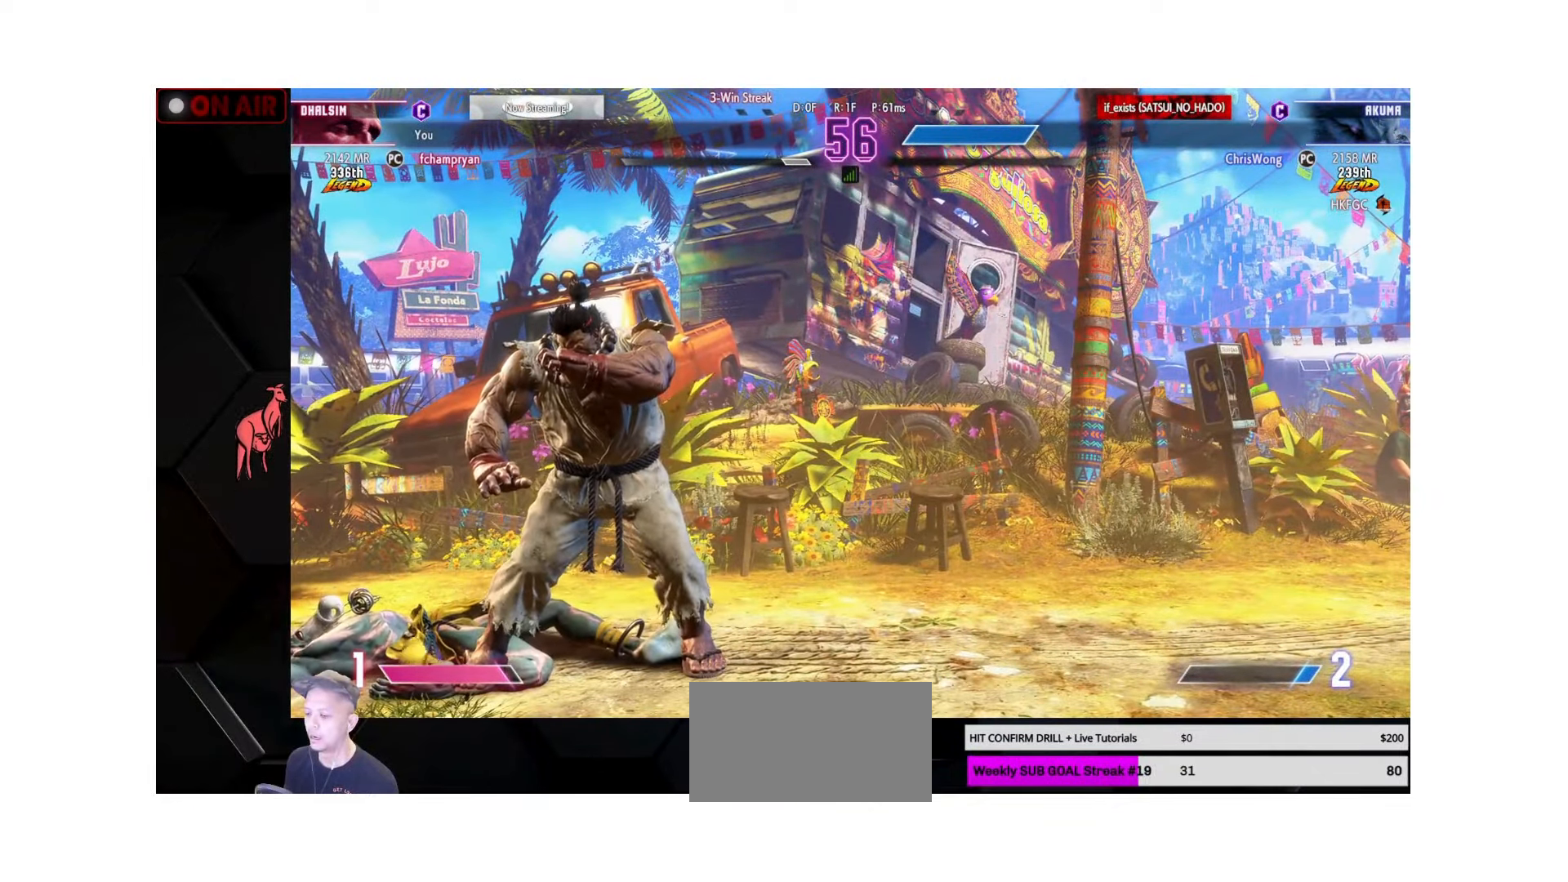
{"buttons": [], "left_stick": "center", "events": [[83, "left_stick", "center"]]}
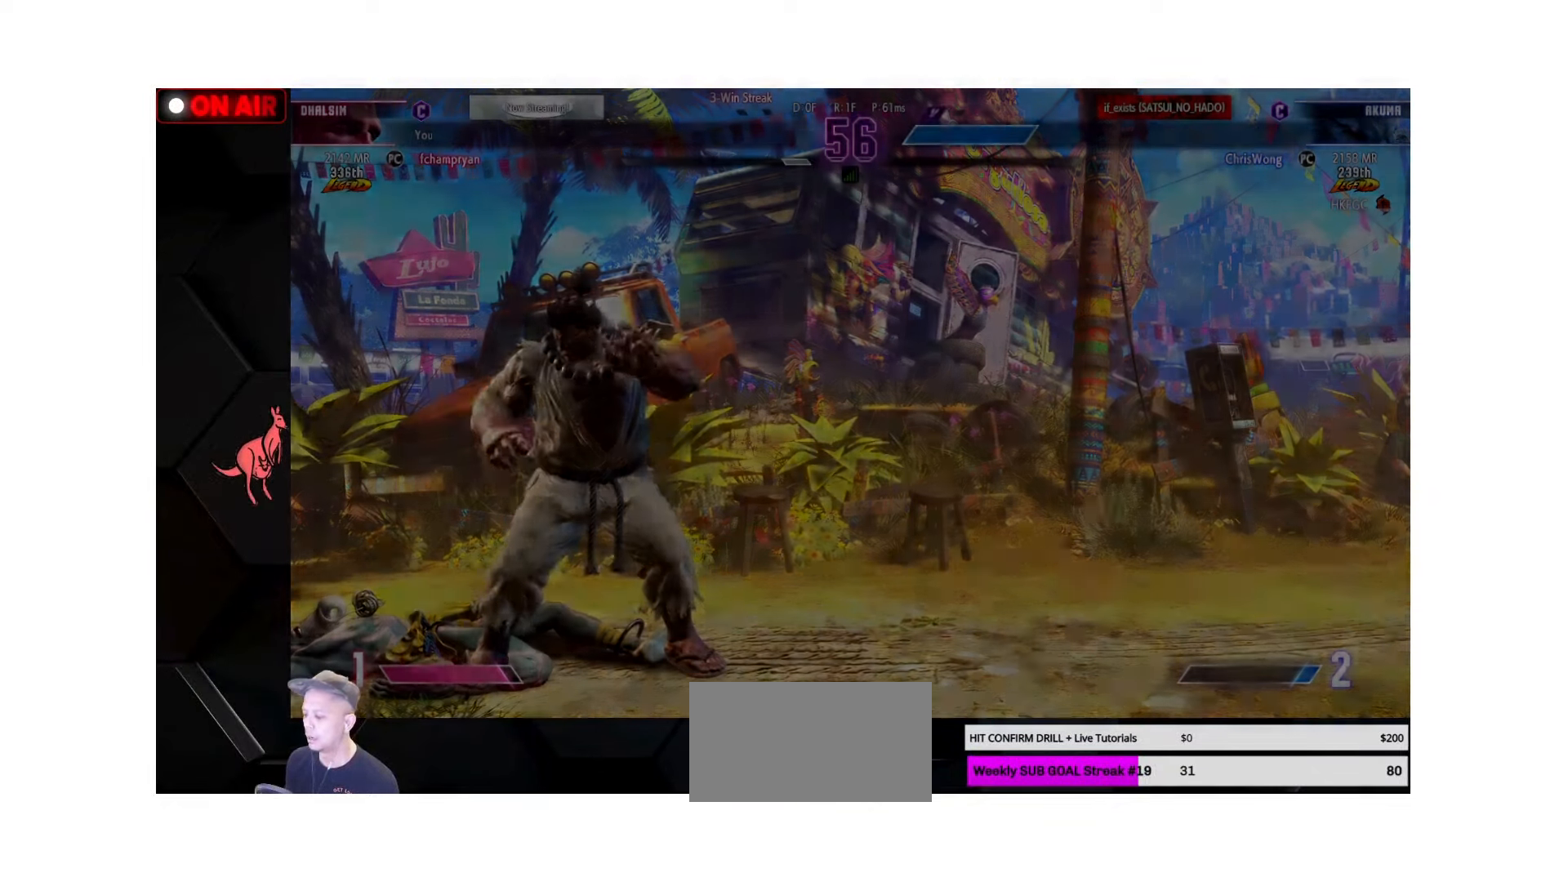
{"buttons": ["L2"], "left_stick": "center", "events": [[117, "L2", "down"], [183, "CROSS", "down"], [217, "CROSS", "up"], [300, "CROSS", "down"], [350, "CROSS", "up"], [450, "CROSS", "down"], [500, "CROSS", "up"]]}
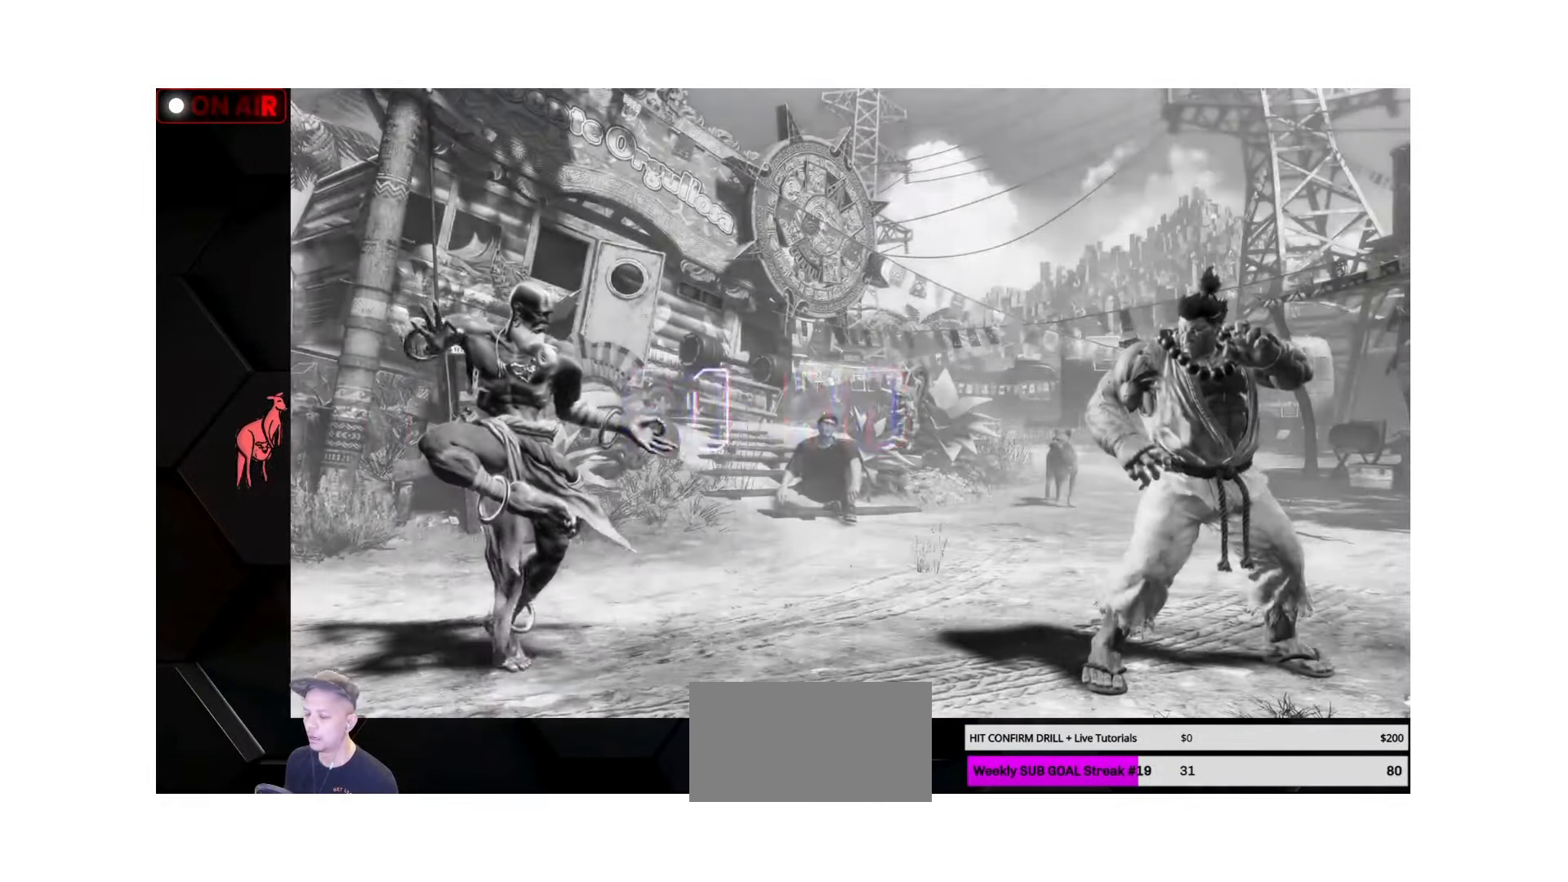
{"buttons": ["L2"], "left_stick": "left", "events": [[83, "CROSS", "down"], [150, "CROSS", "up"], [233, "CROSS", "down"], [300, "CROSS", "up"], [350, "left_stick", "left"]]}
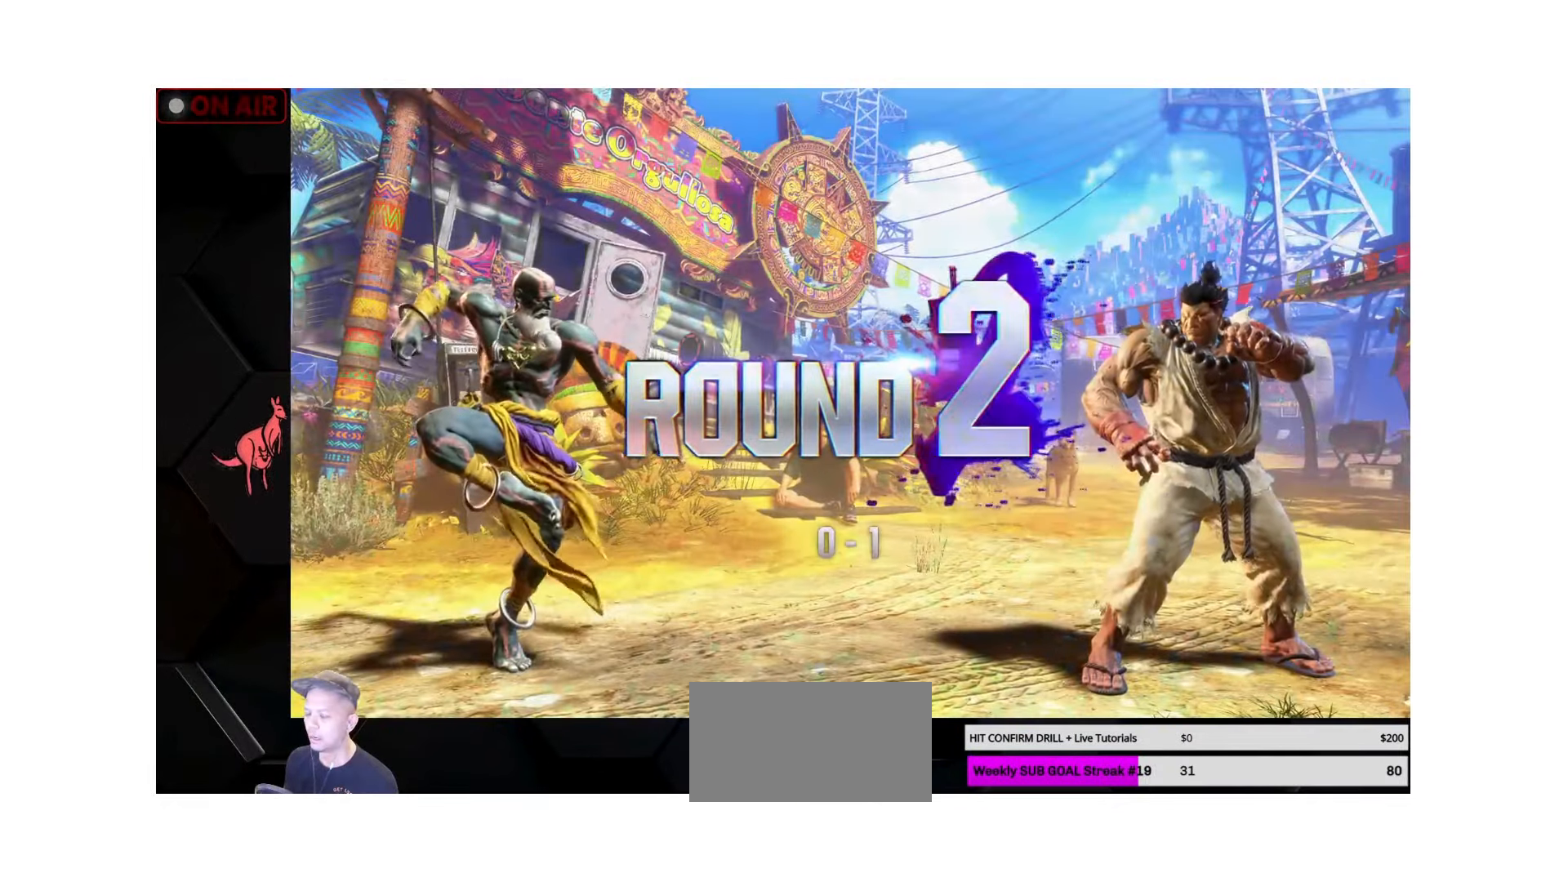
{"buttons": [], "left_stick": "center", "events": [[17, "CROSS", "down"], [67, "CROSS", "up"], [217, "L2", "up"], [250, "left_stick", "center"]]}
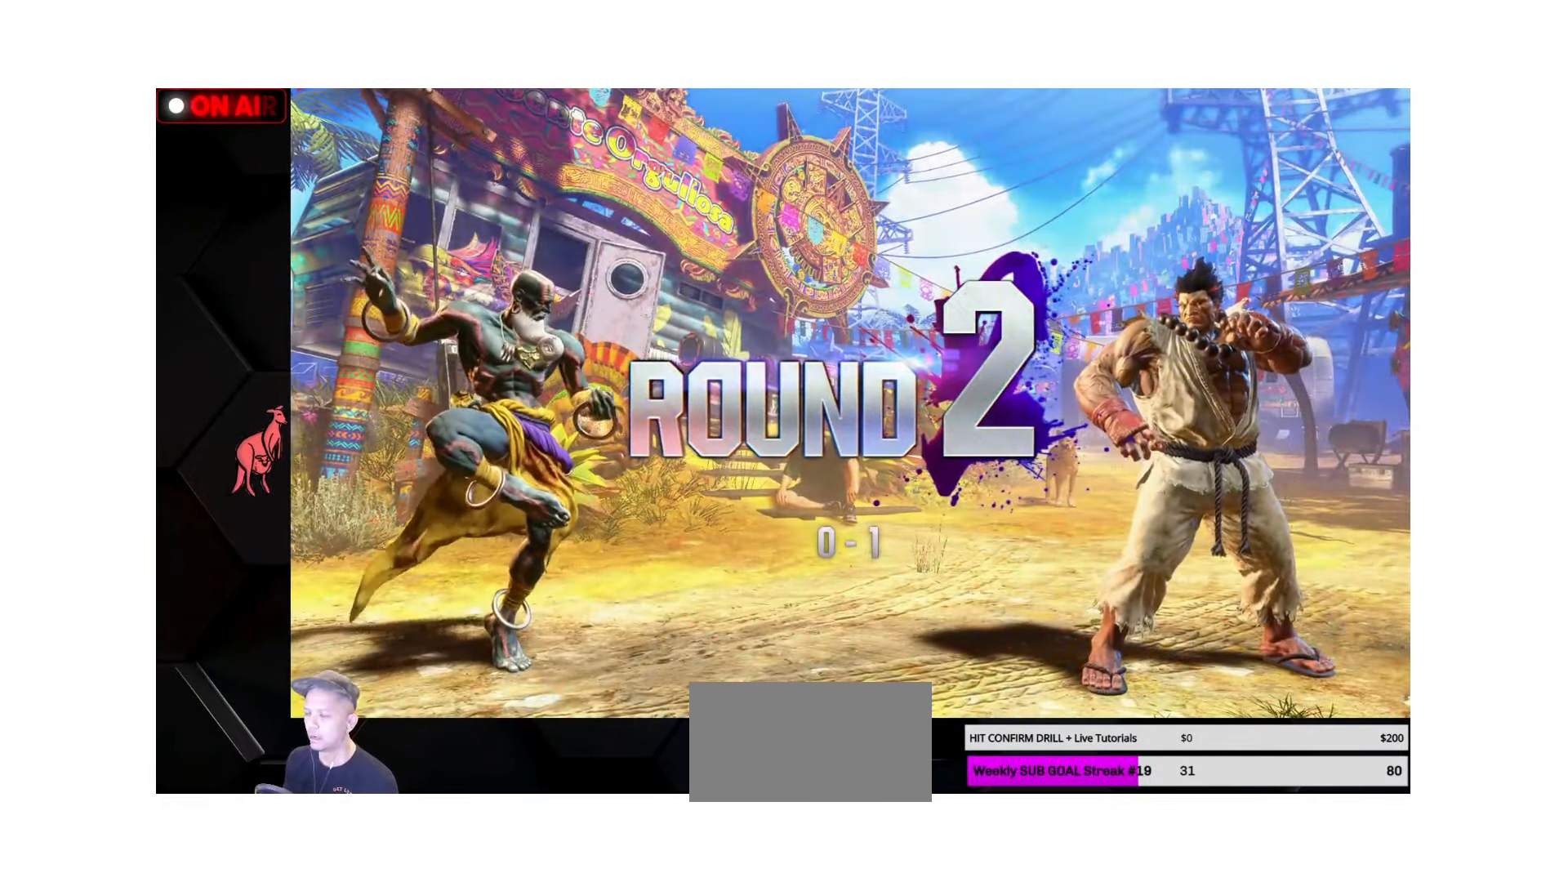
{"buttons": [], "left_stick": "up-left", "events": [[333, "left_stick", "right"], [417, "left_stick", "left"], [467, "left_stick", "up-left"]]}
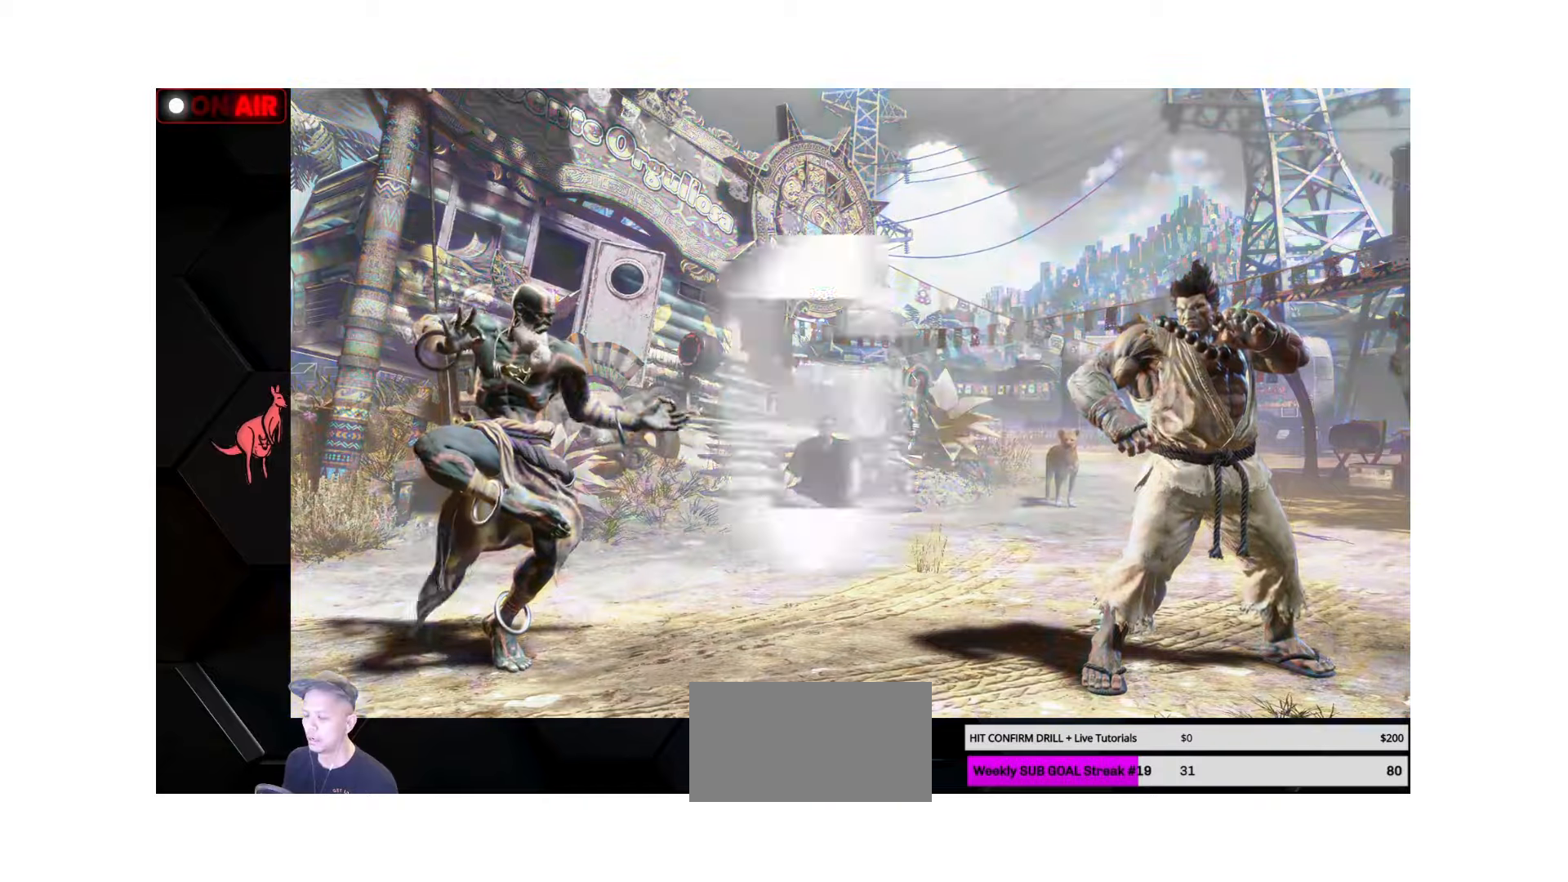
{"buttons": [], "left_stick": "center", "events": [[50, "left_stick", "right"], [84, "CROSS", "down"], [134, "left_stick", "down"], [167, "CROSS", "up"], [200, "left_stick", "left"], [284, "left_stick", "center"]]}
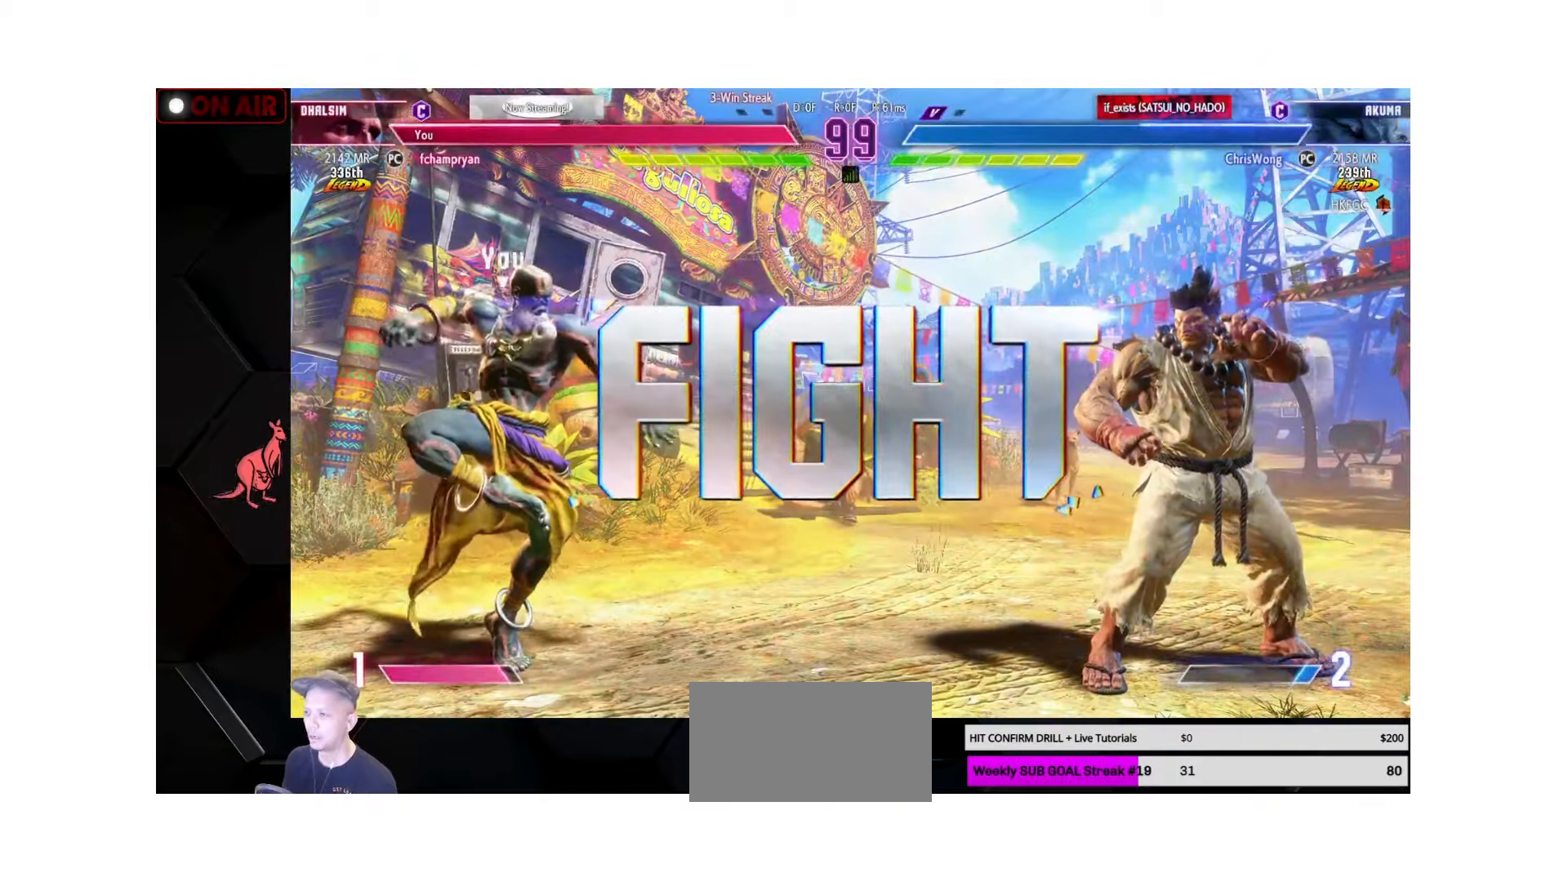
{"buttons": [], "left_stick": "right", "events": [[267, "left_stick", "right"]]}
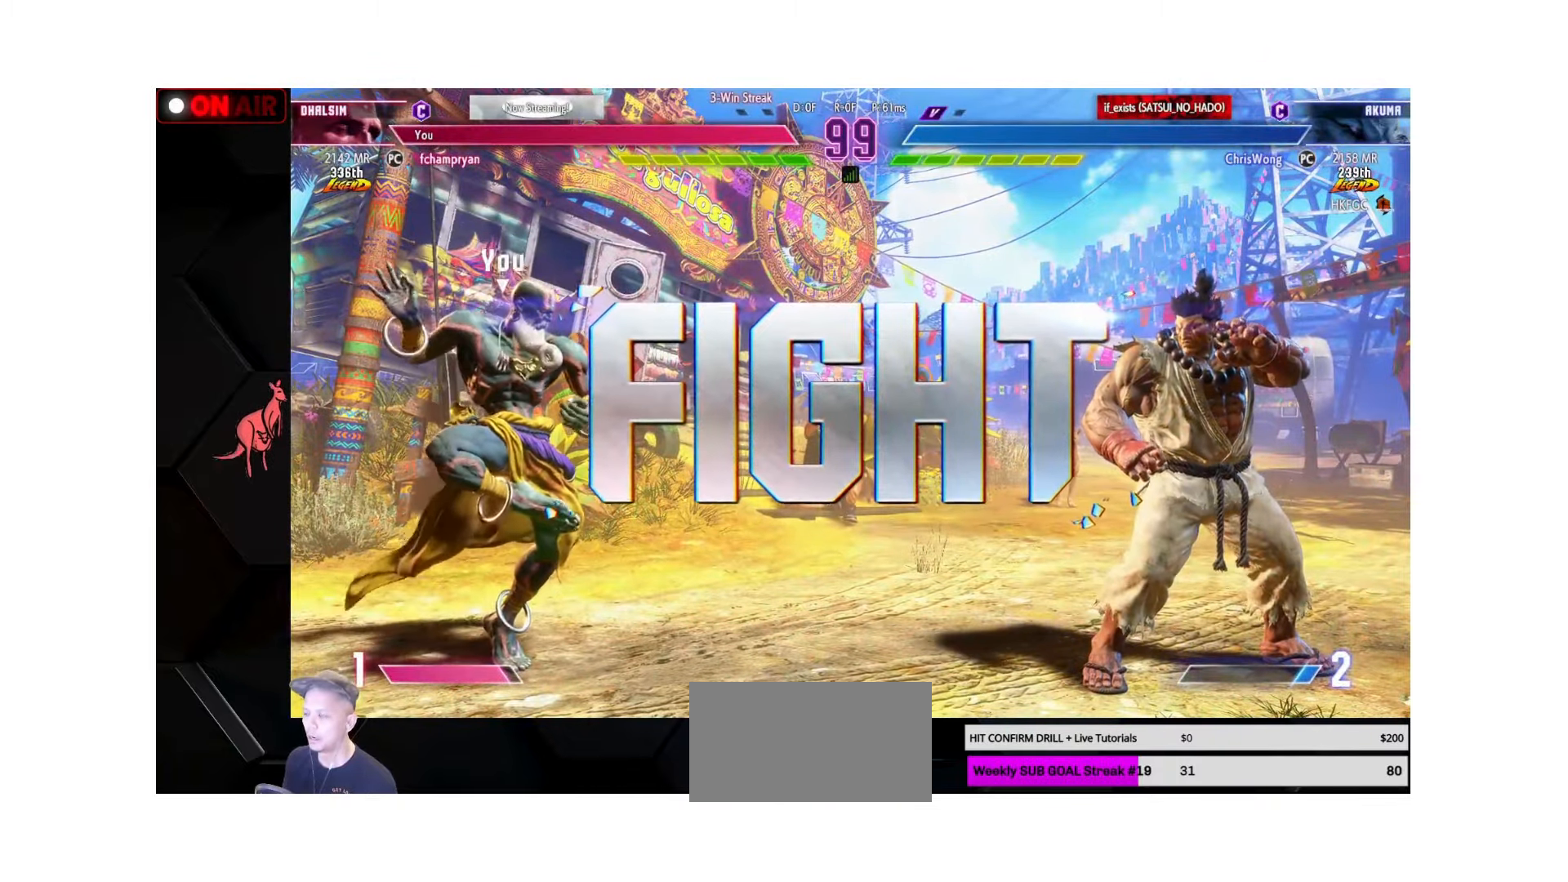
{"buttons": [], "left_stick": "right", "events": []}
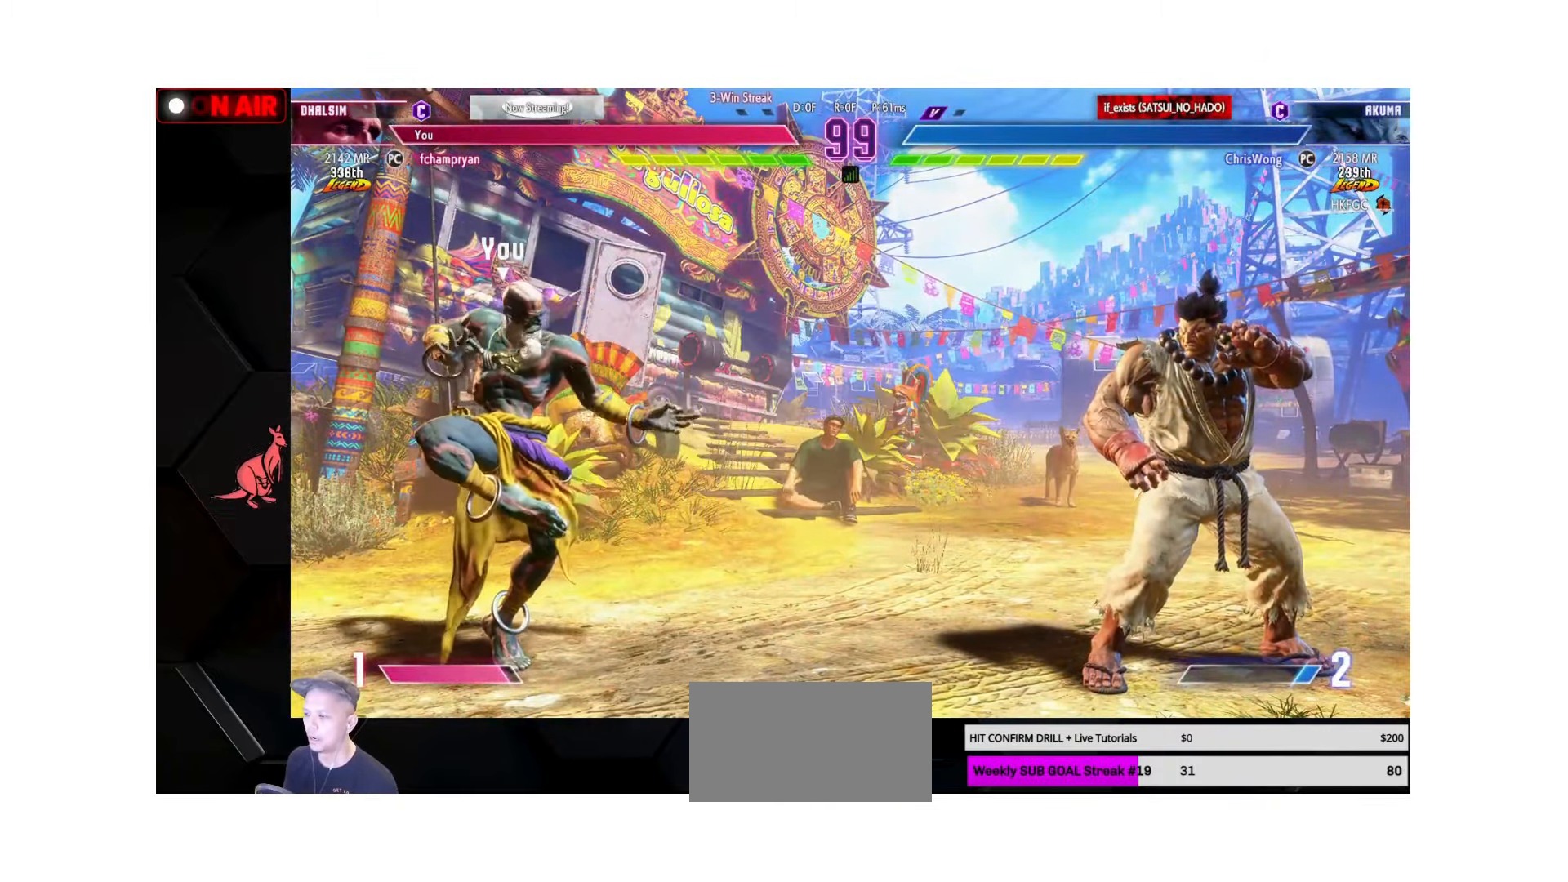
{"buttons": [], "left_stick": "down-right", "events": [[200, "left_stick", "up-right"], [467, "left_stick", "down-right"]]}
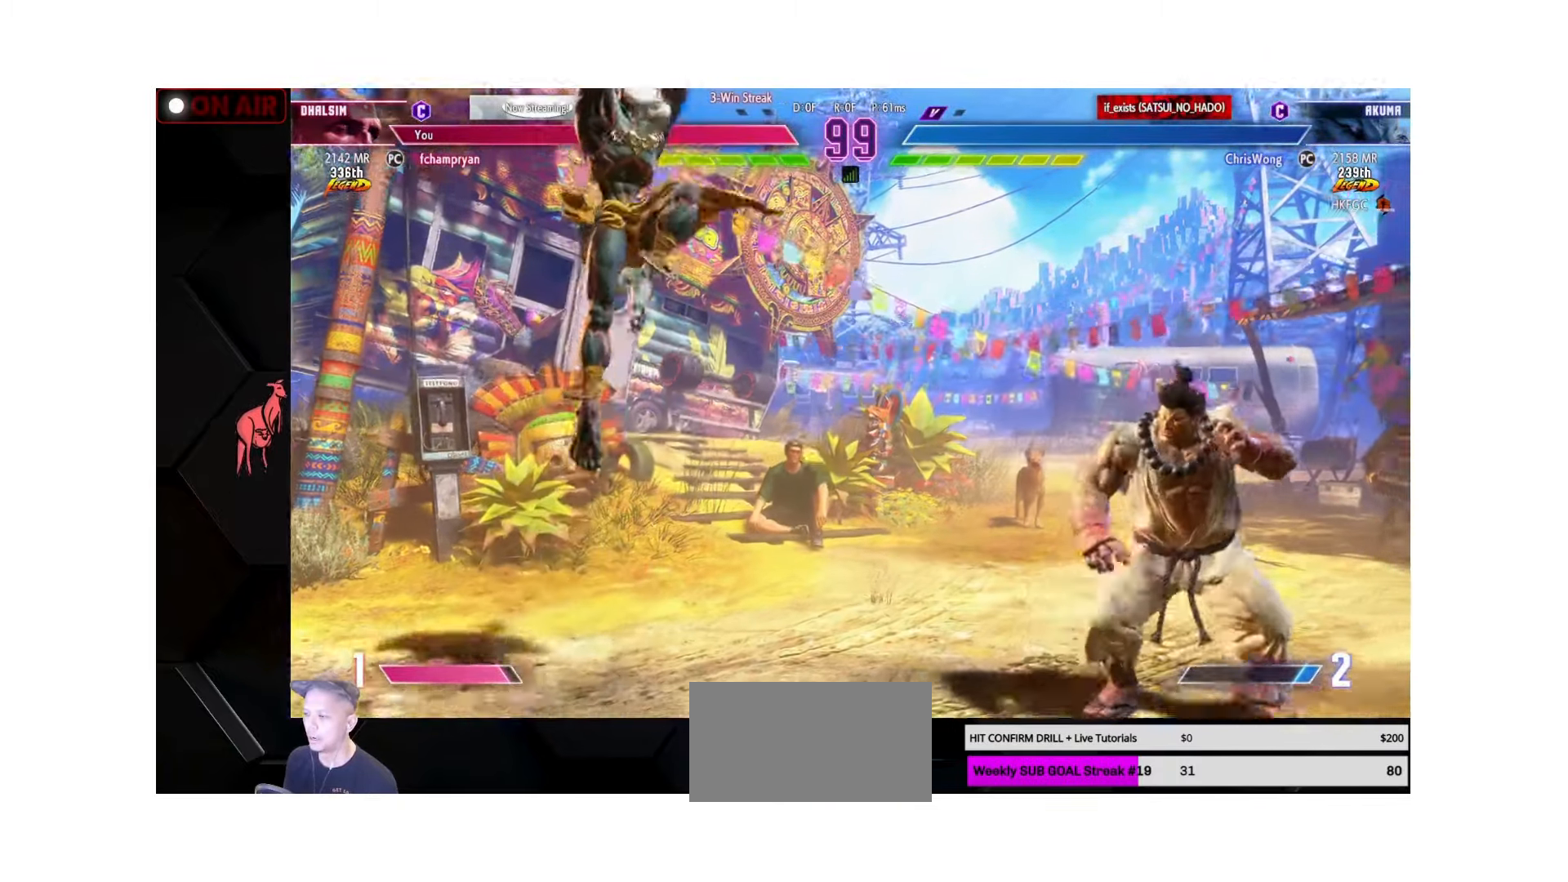
{"buttons": [], "left_stick": "left", "events": [[34, "SQUARE", "down"], [150, "SQUARE", "up"], [434, "left_stick", "down-left"], [500, "left_stick", "left"]]}
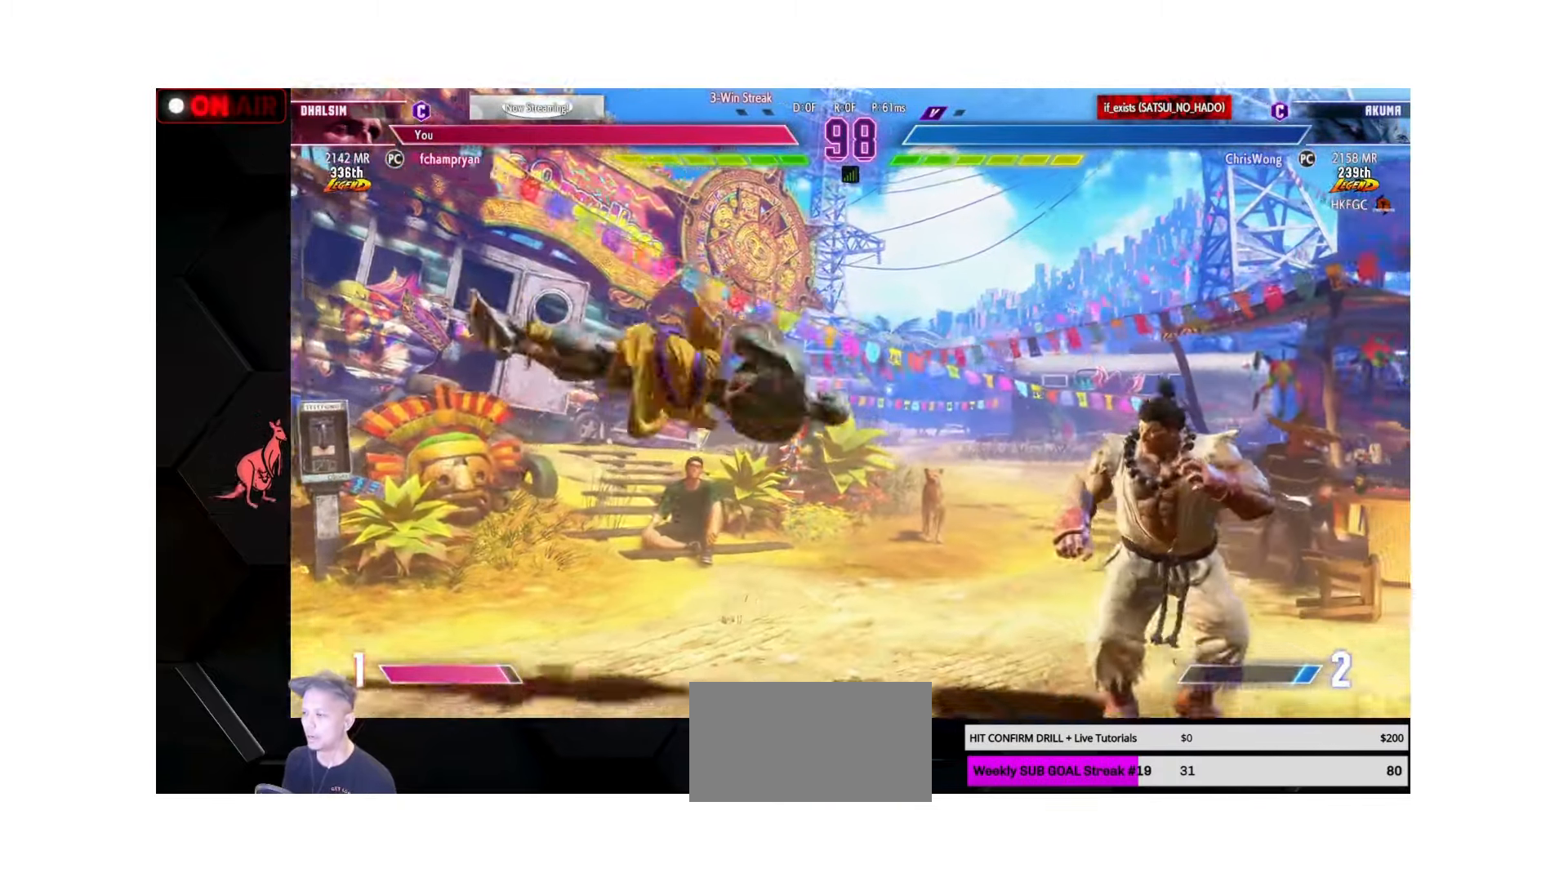
{"buttons": [], "left_stick": "down-left", "events": [[150, "left_stick", "down-left"]]}
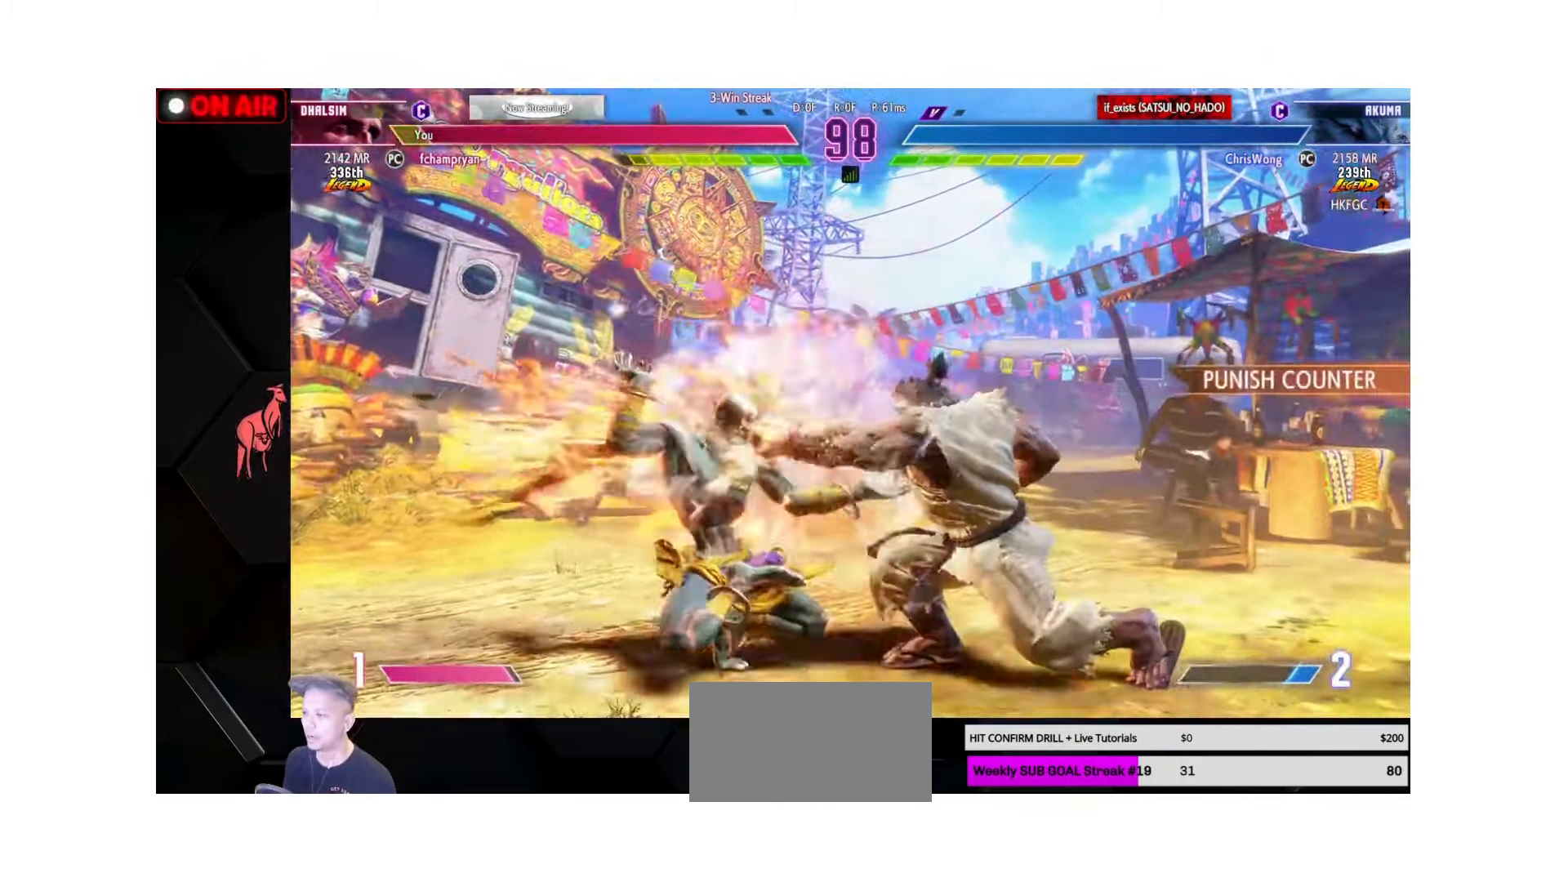
{"buttons": [], "left_stick": "down-left", "events": []}
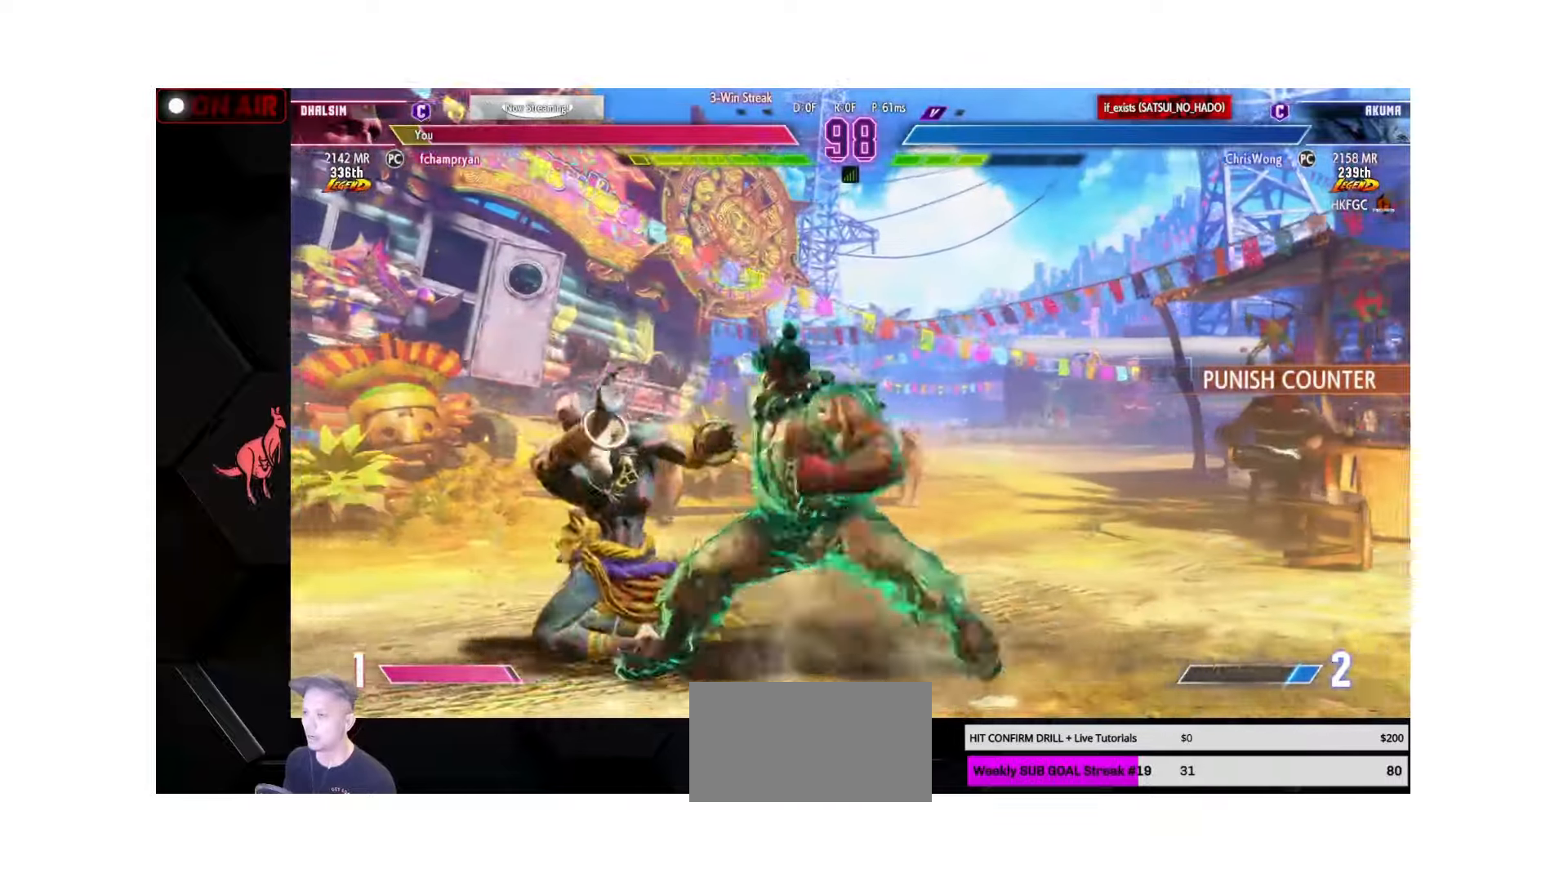
{"buttons": [], "left_stick": "down-left", "events": []}
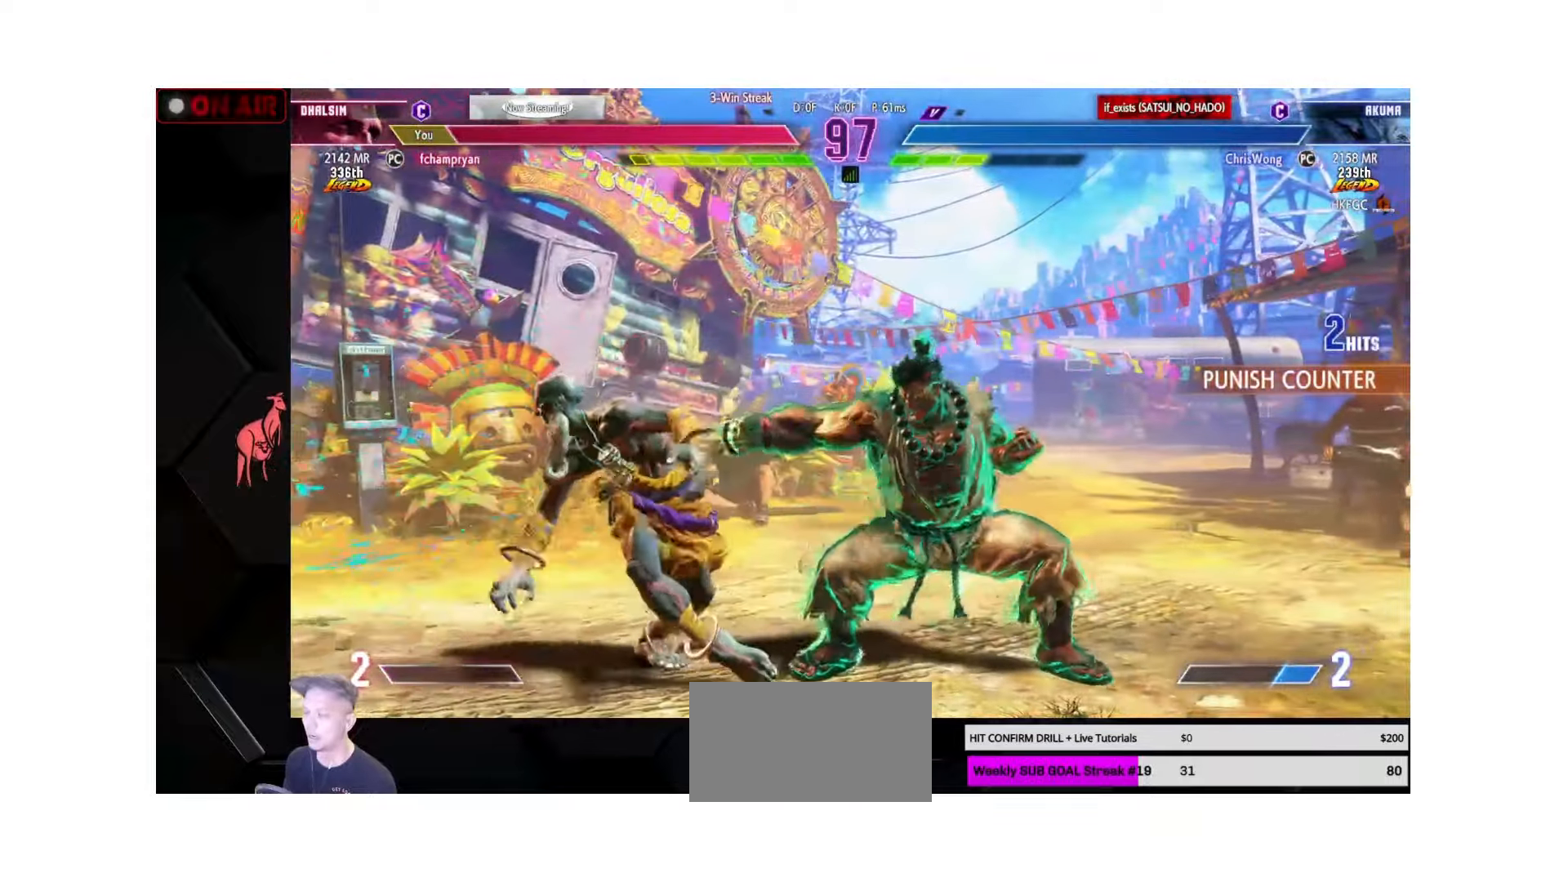
{"buttons": [], "left_stick": "down-left", "events": []}
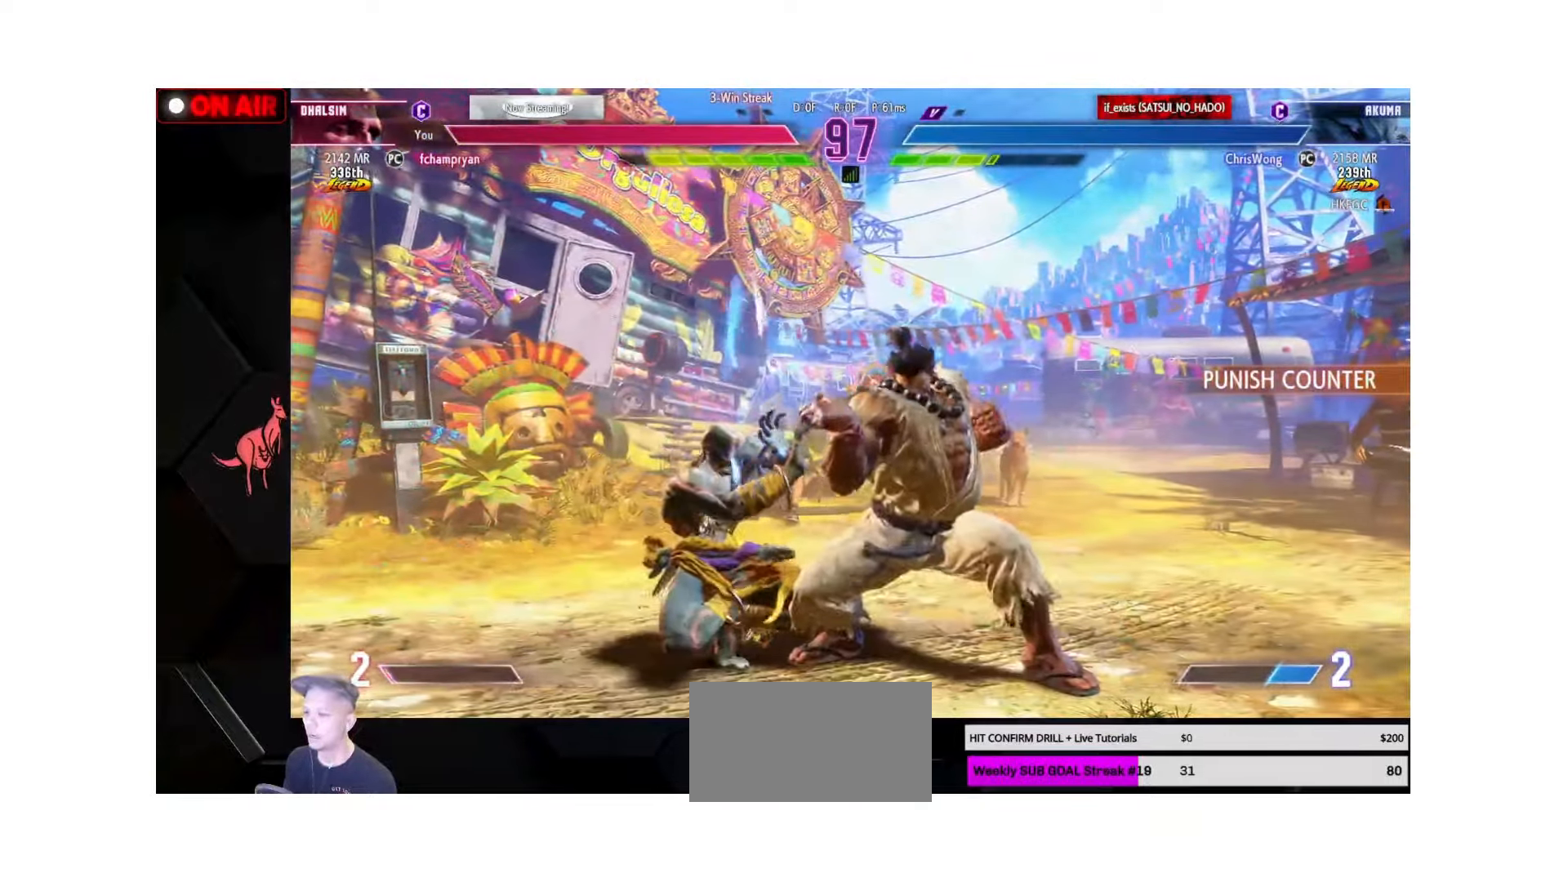
{"buttons": ["CIRCLE"], "left_stick": "down-left", "events": [[434, "R1", "down"], [434, "R2", "down"], [484, "R1", "up"], [500, "CIRCLE", "down"], [500, "R2", "up"]]}
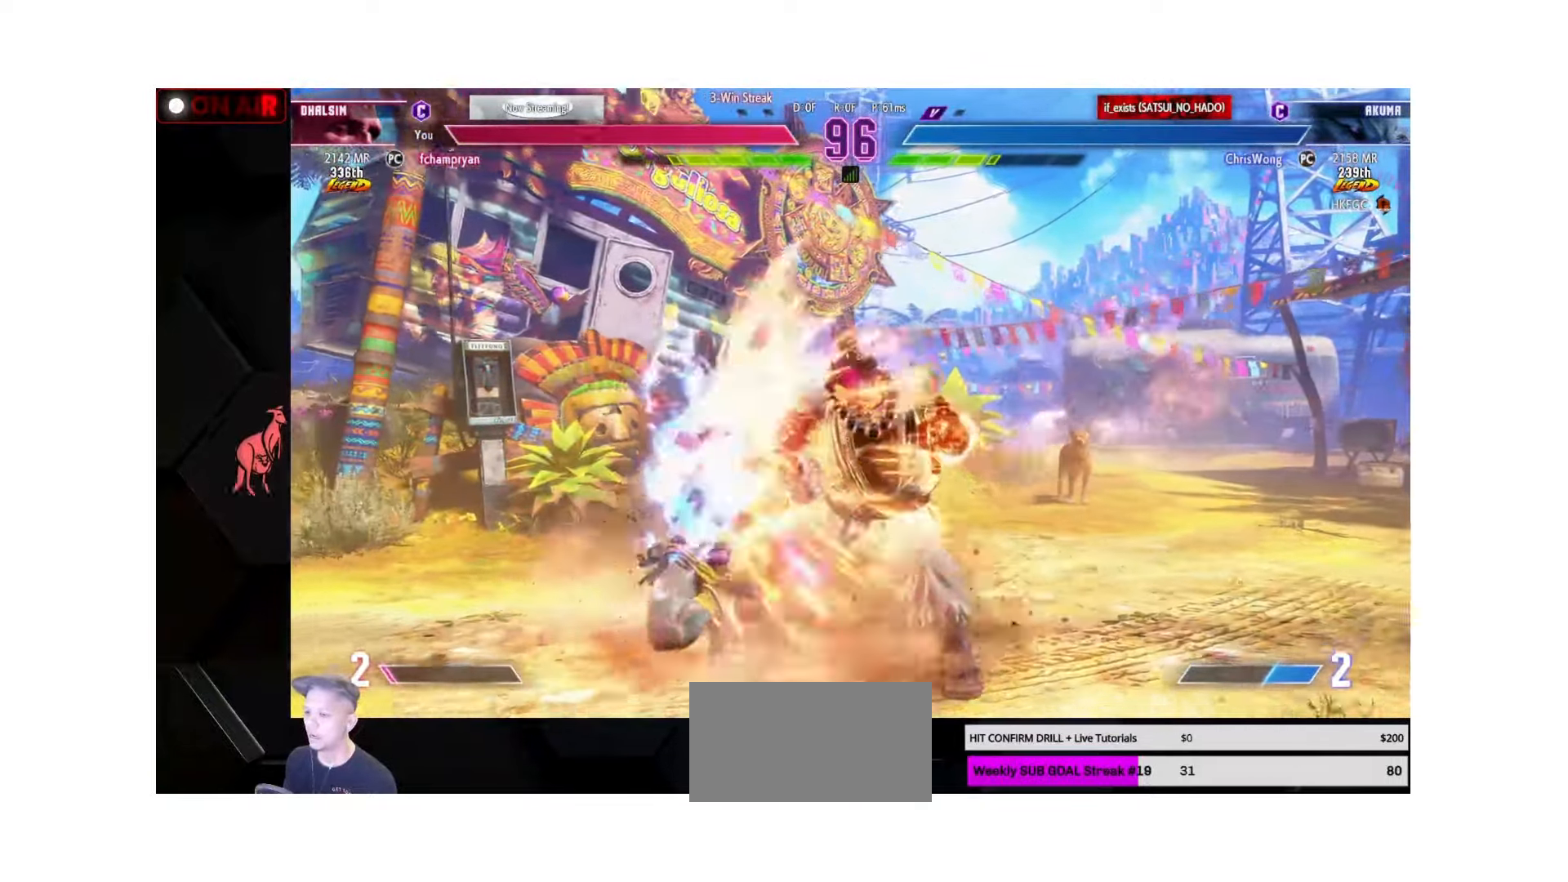
{"buttons": [], "left_stick": "left", "events": [[17, "CIRCLE", "up"], [267, "left_stick", "left"]]}
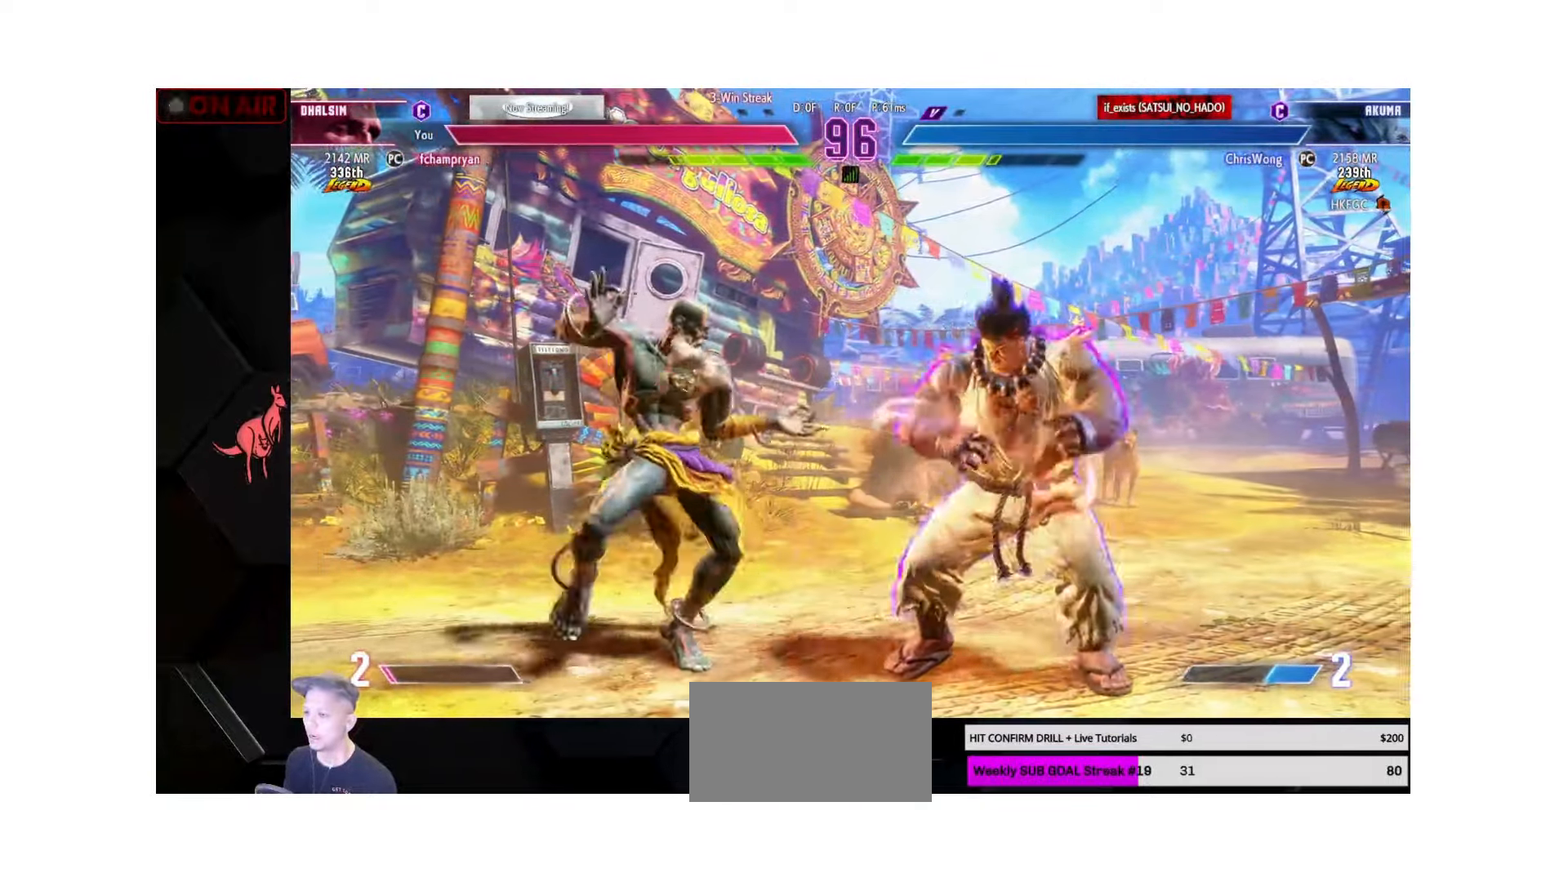
{"buttons": [], "left_stick": "up-left", "events": [[150, "left_stick", "down-left"], [184, "R1", "down"], [267, "R1", "up"], [300, "left_stick", "down-right"], [384, "left_stick", "down-left"], [484, "left_stick", "up-left"]]}
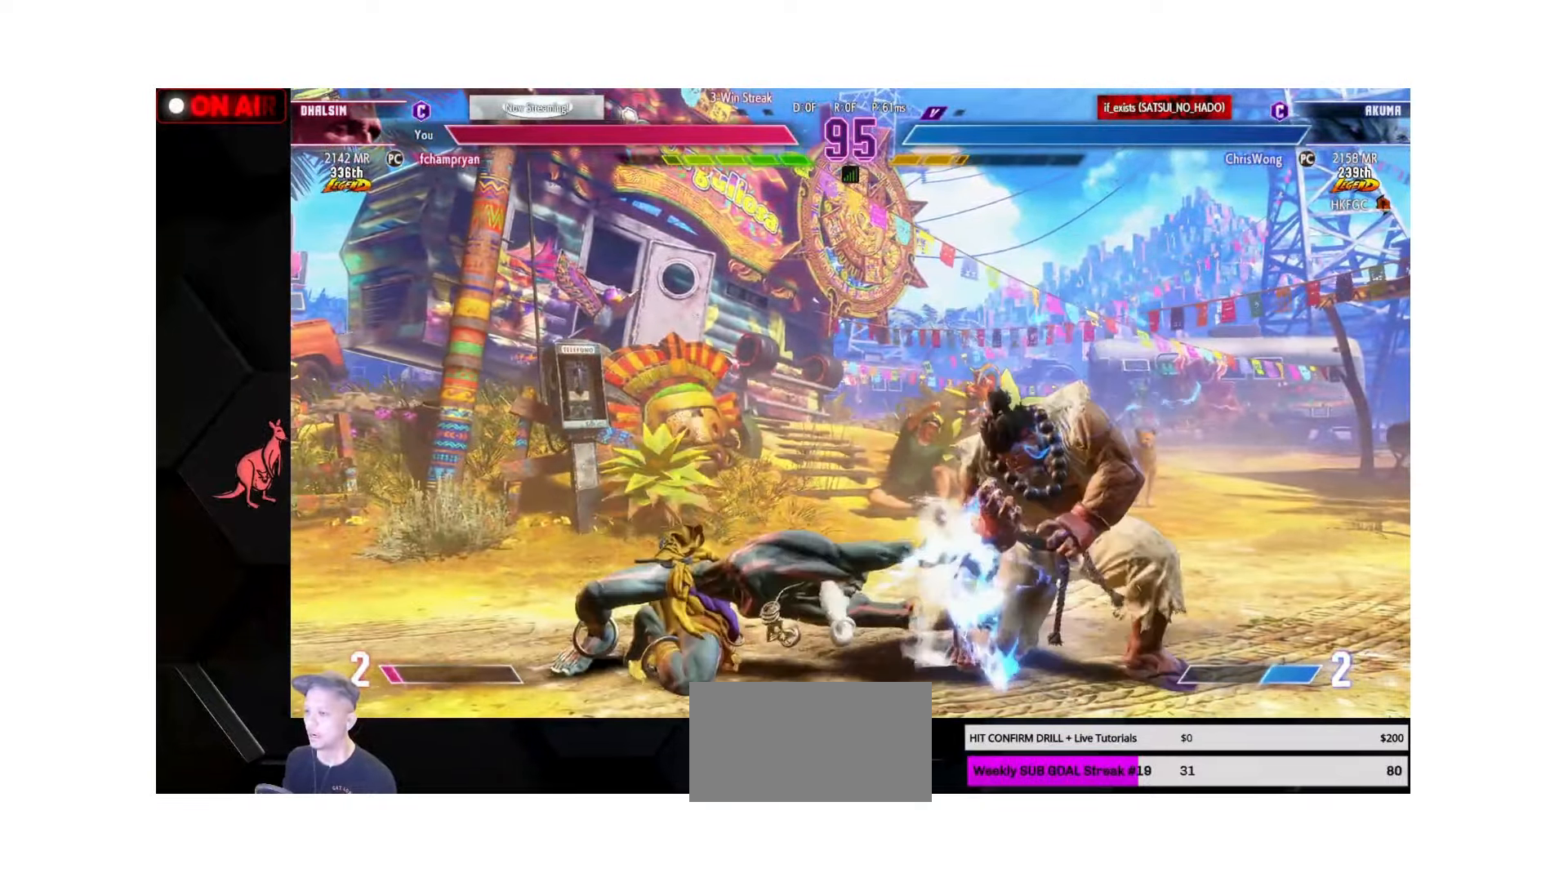
{"buttons": [], "left_stick": "down-left", "events": [[150, "left_stick", "down-left"]]}
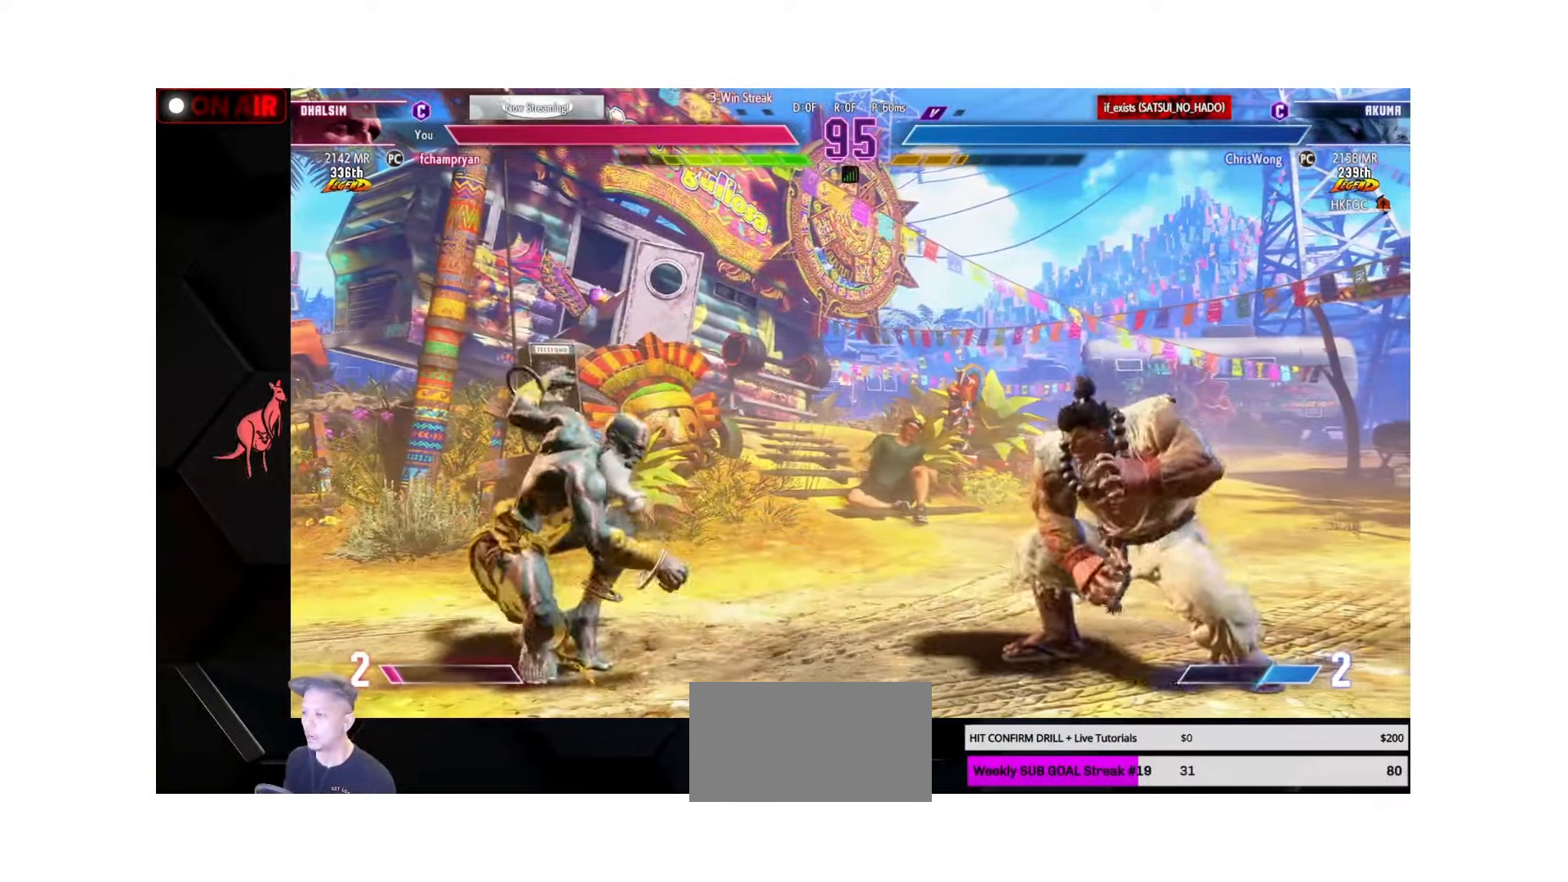
{"buttons": [], "left_stick": "down-left", "events": [[84, "left_stick", "left"], [350, "left_stick", "down-left"], [384, "SQUARE", "down"], [467, "SQUARE", "up"]]}
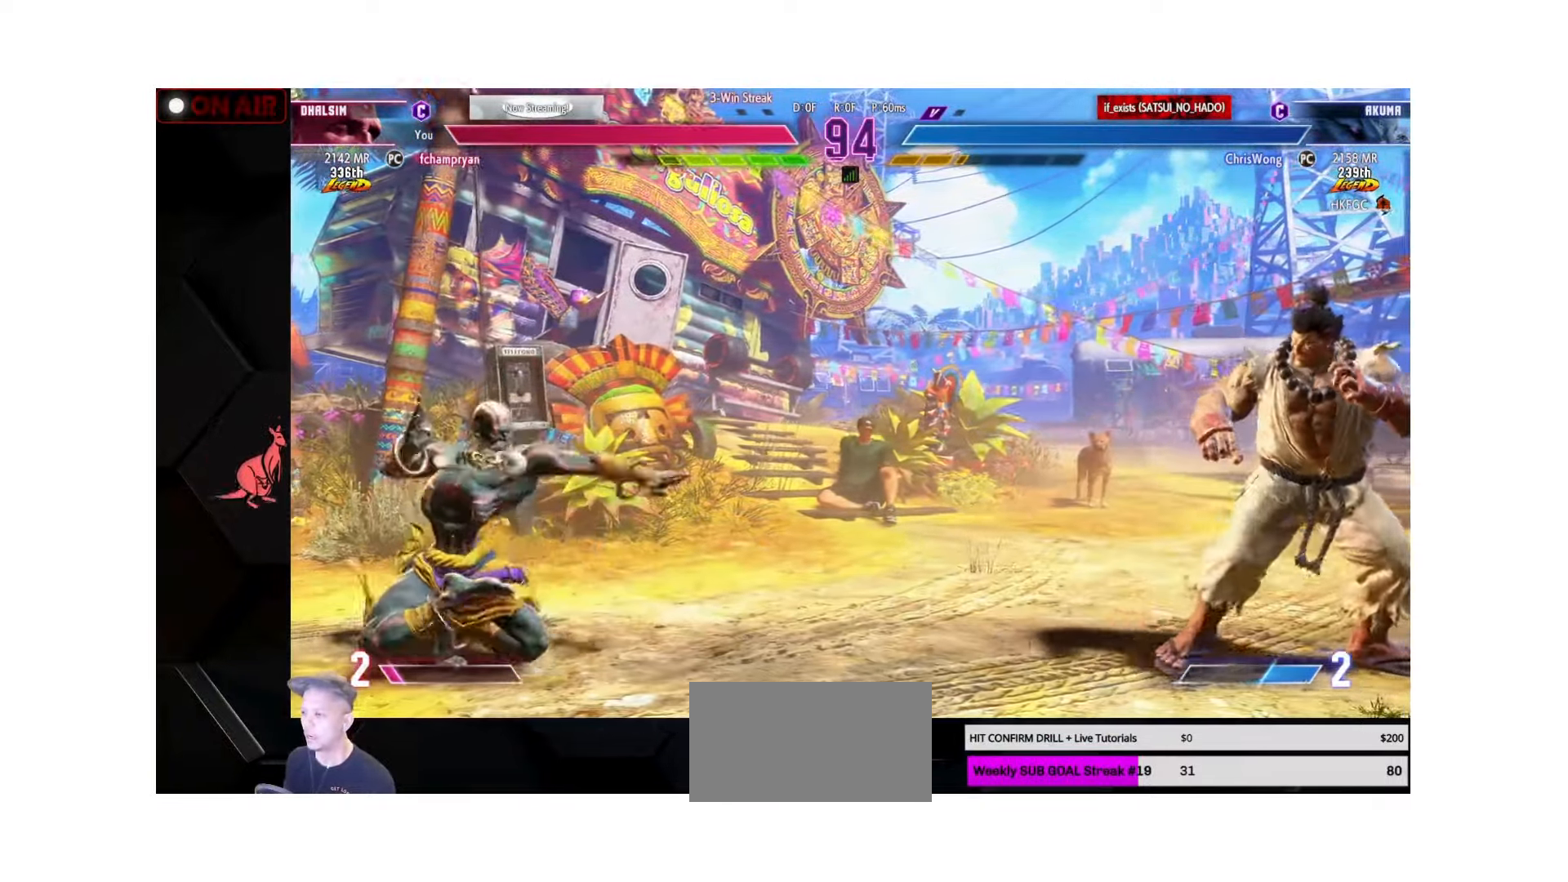
{"buttons": [], "left_stick": "right", "events": [[67, "left_stick", "left"], [167, "left_stick", "center"], [217, "left_stick", "right"]]}
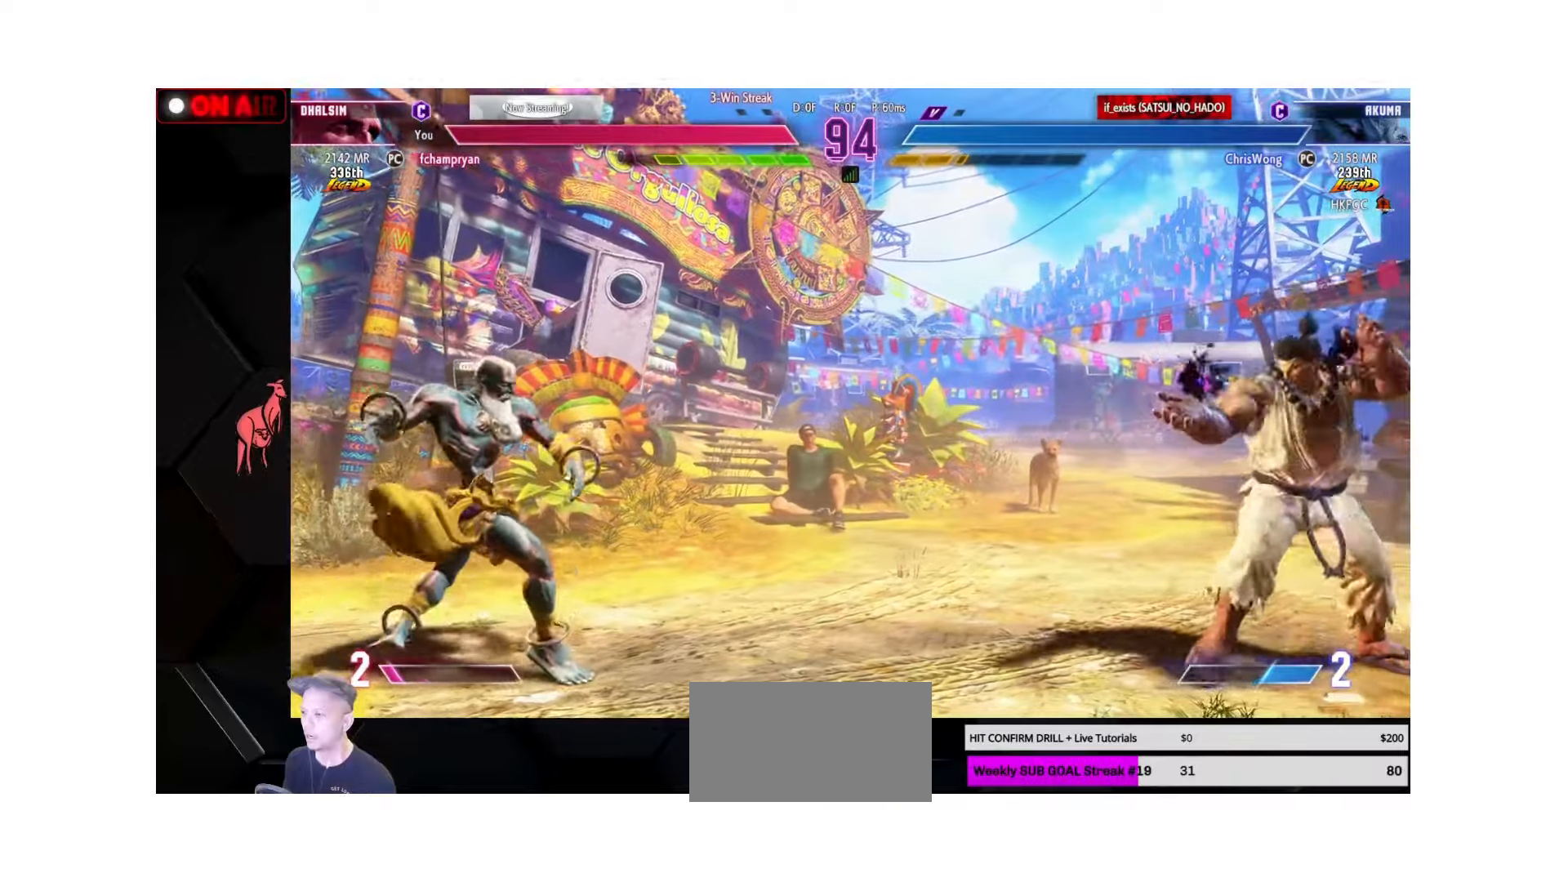
{"buttons": [], "left_stick": "down-left", "events": [[283, "left_stick", "down-left"], [316, "CIRCLE", "down"], [433, "CIRCLE", "up"]]}
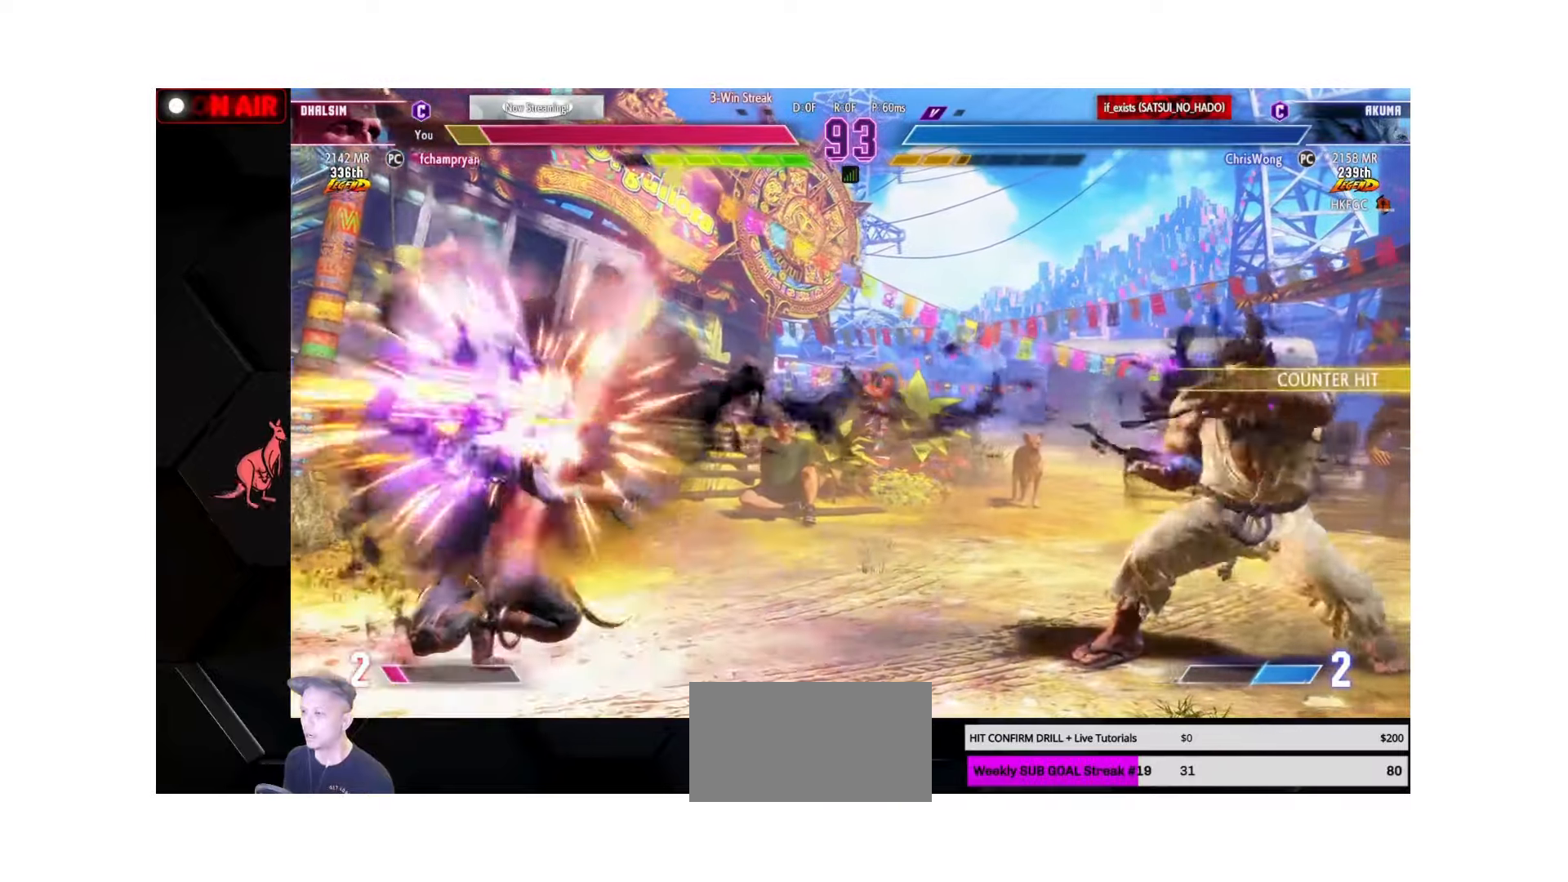
{"buttons": [], "left_stick": "right", "events": [[66, "left_stick", "left"], [416, "left_stick", "center"], [483, "left_stick", "right"]]}
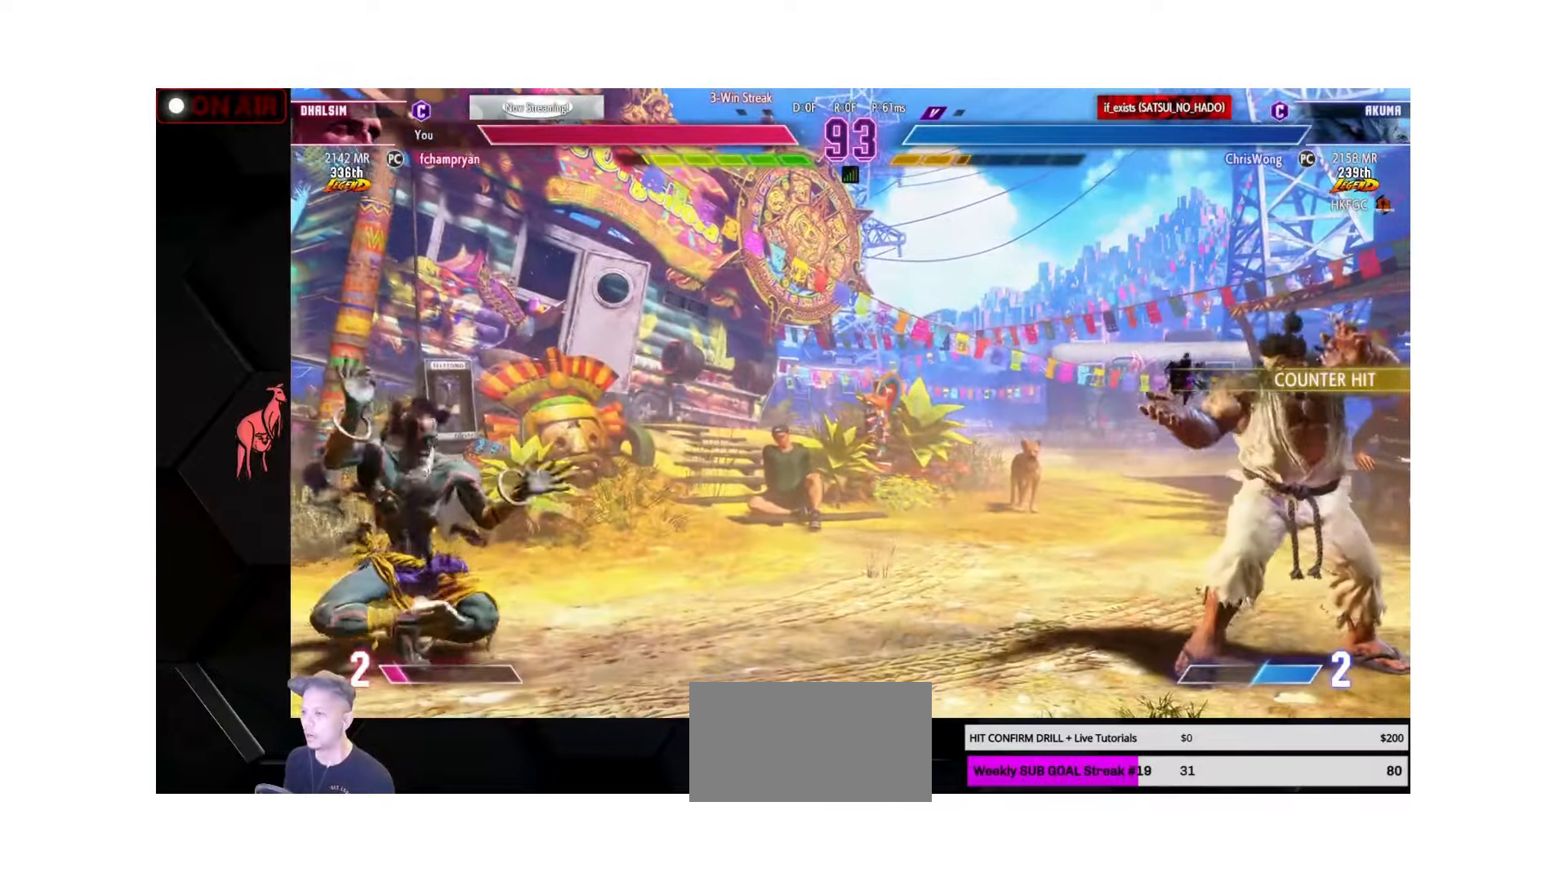
{"buttons": ["SQUARE"], "left_stick": "up-left", "events": [[400, "left_stick", "down"], [500, "SQUARE", "down"], [500, "left_stick", "up-left"]]}
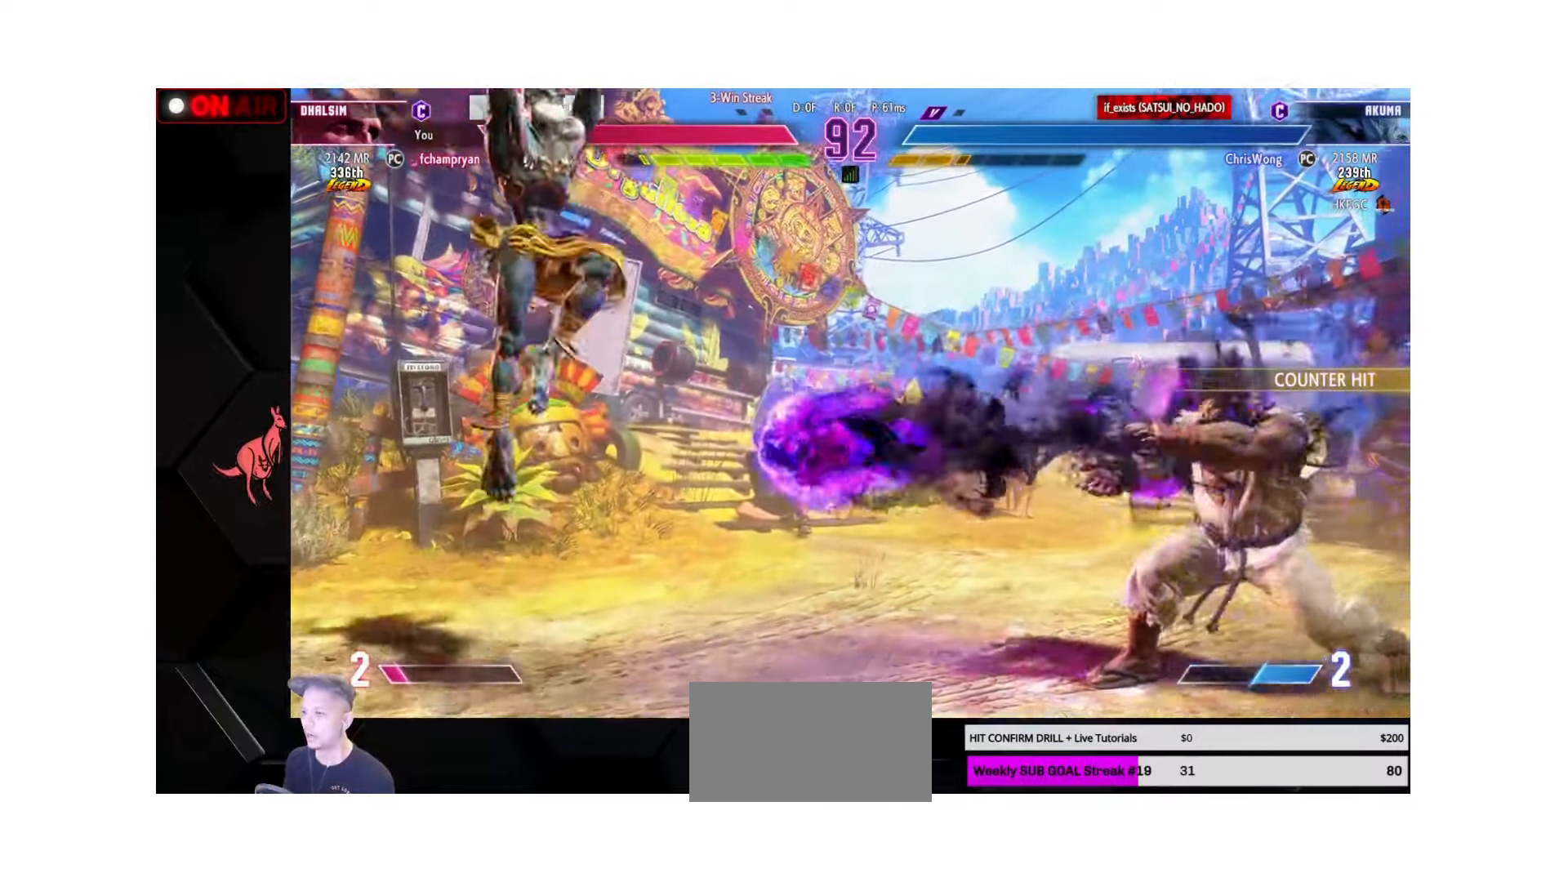
{"buttons": [], "left_stick": "center", "events": [[100, "SQUARE", "up"], [100, "left_stick", "left"], [500, "left_stick", "center"]]}
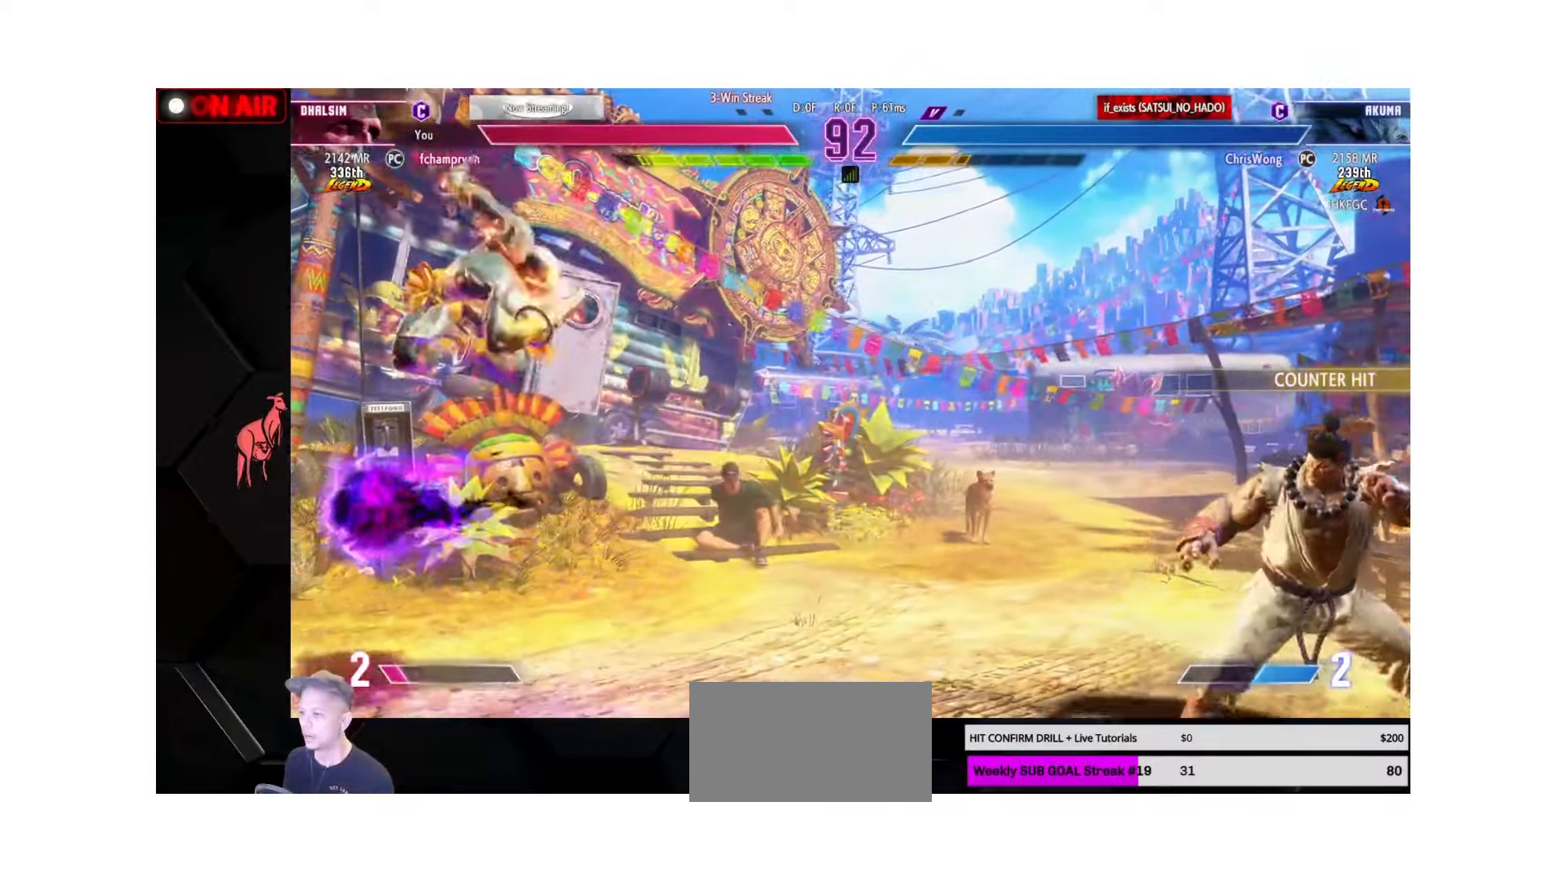
{"buttons": [], "left_stick": "left", "events": [[500, "left_stick", "left"]]}
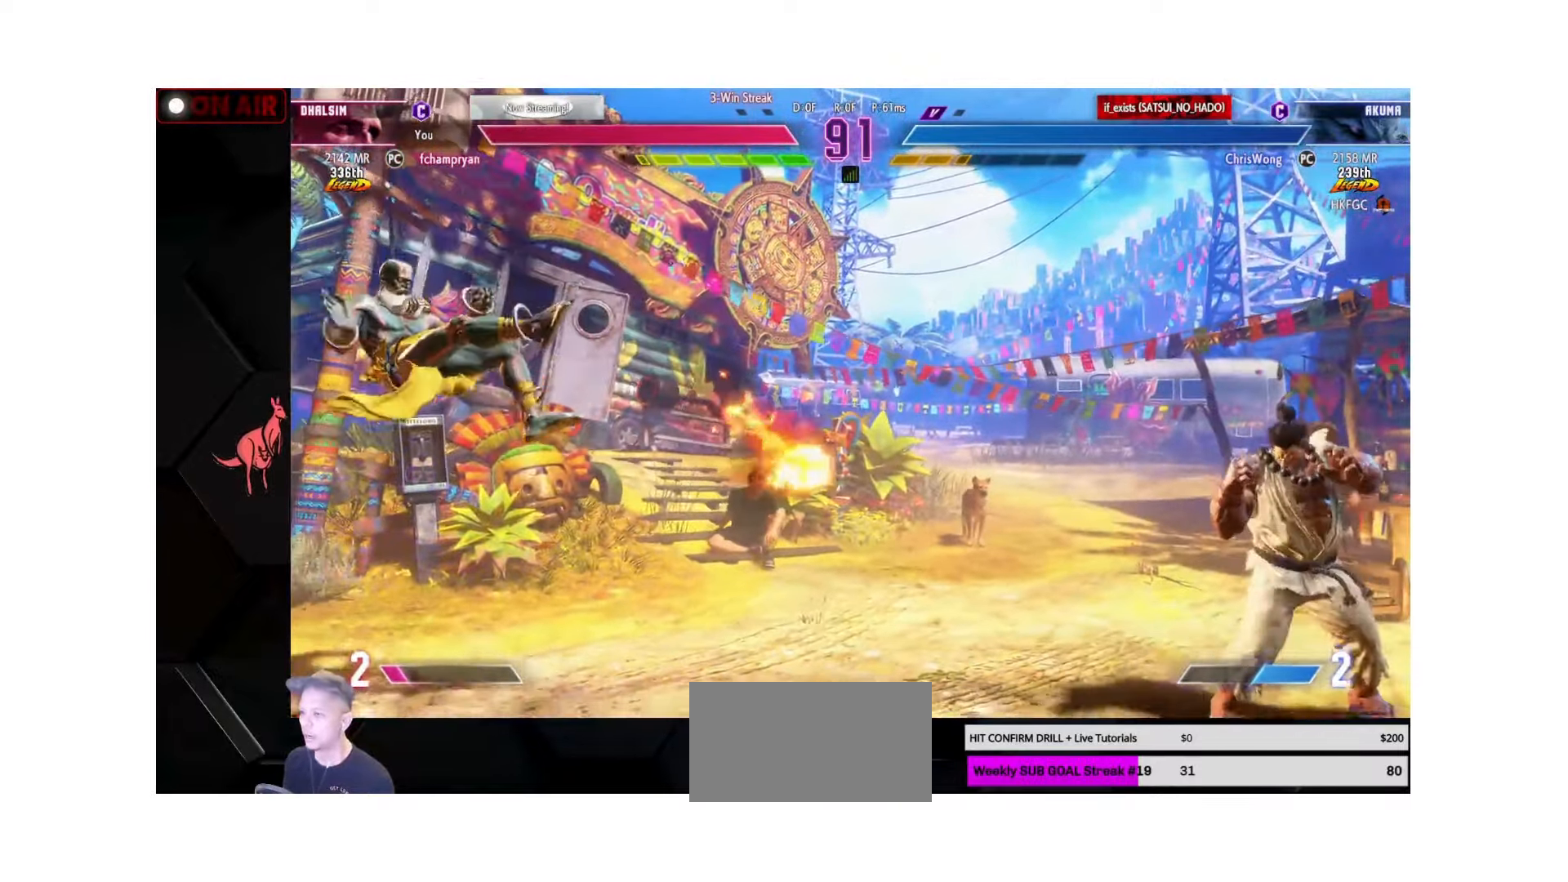
{"buttons": [], "left_stick": "center", "events": [[166, "left_stick", "down"], [250, "left_stick", "right"], [300, "SQUARE", "down"], [383, "SQUARE", "up"], [383, "left_stick", "center"]]}
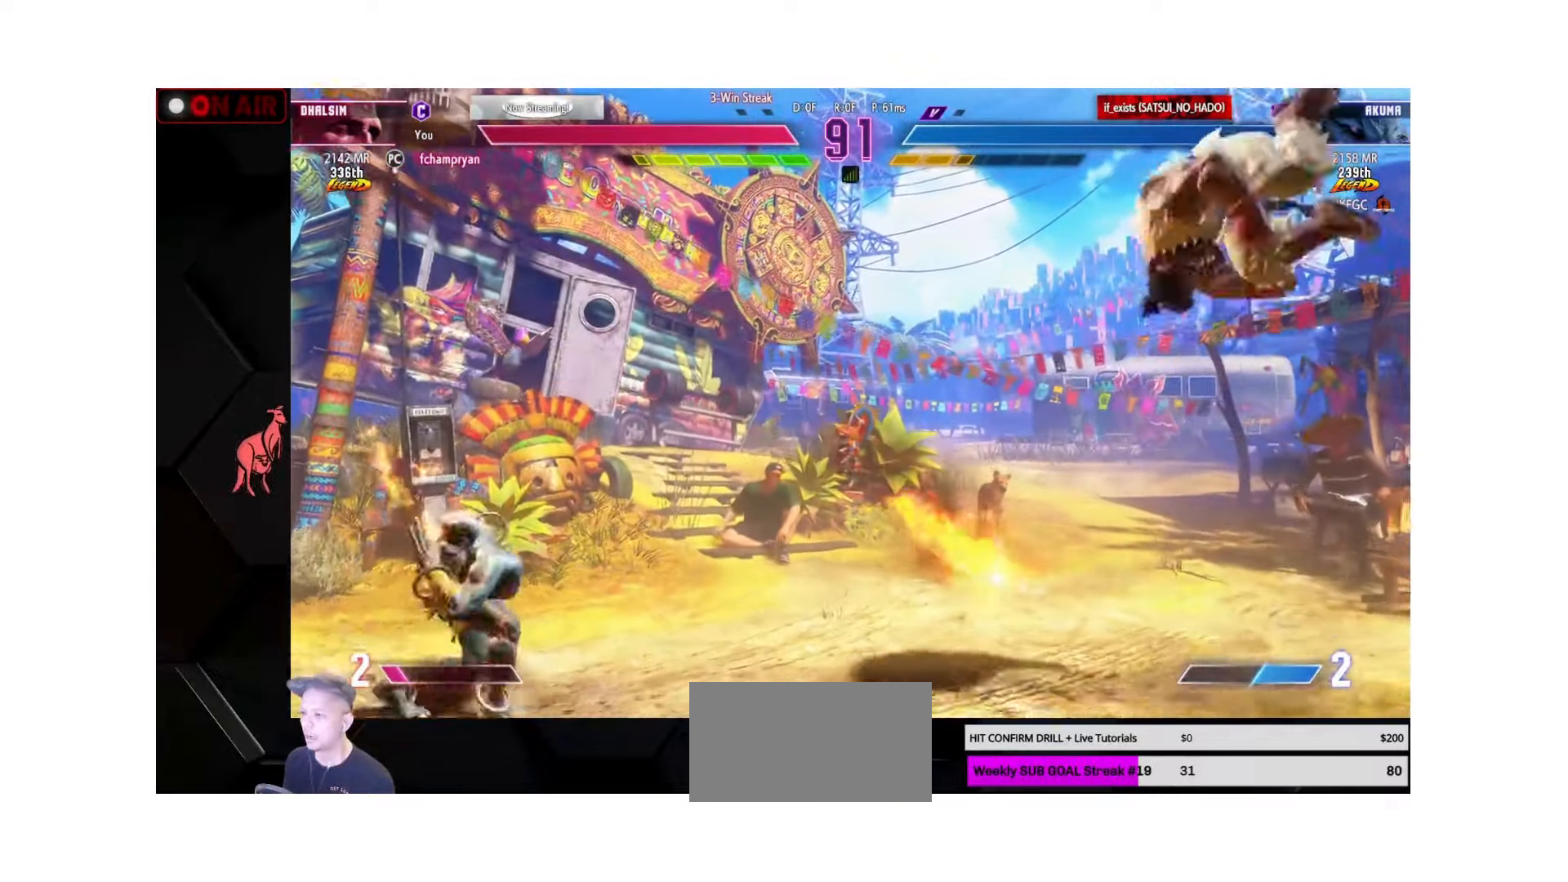
{"buttons": [], "left_stick": "left", "events": [[33, "left_stick", "left"]]}
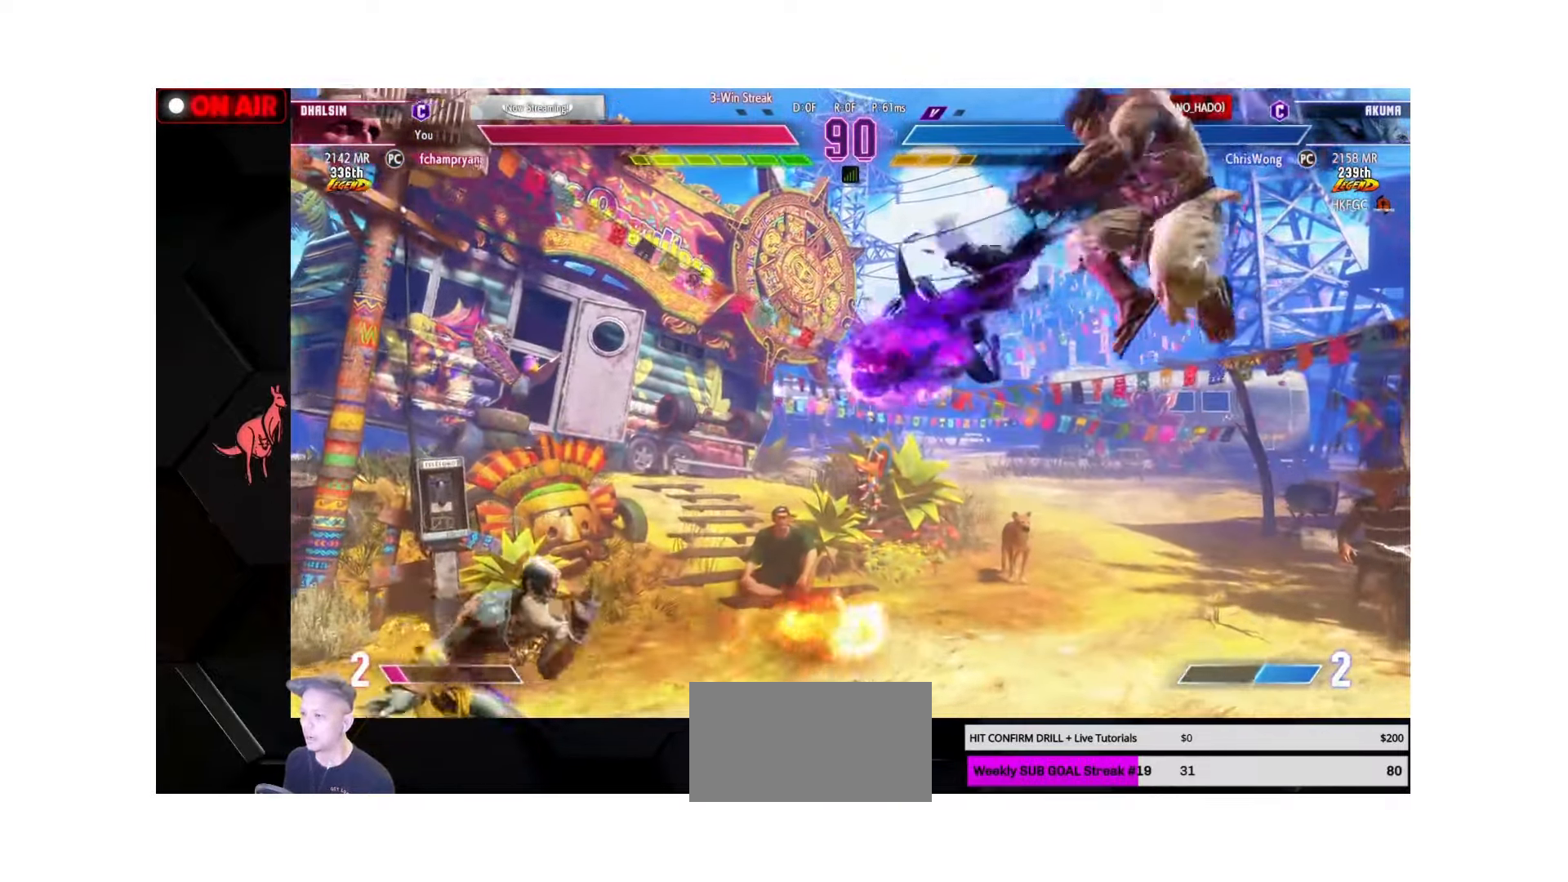
{"buttons": [], "left_stick": "left", "events": [[200, "left_stick", "right"], [266, "left_stick", "down"], [316, "left_stick", "left"], [333, "SQUARE", "down"], [417, "SQUARE", "up"]]}